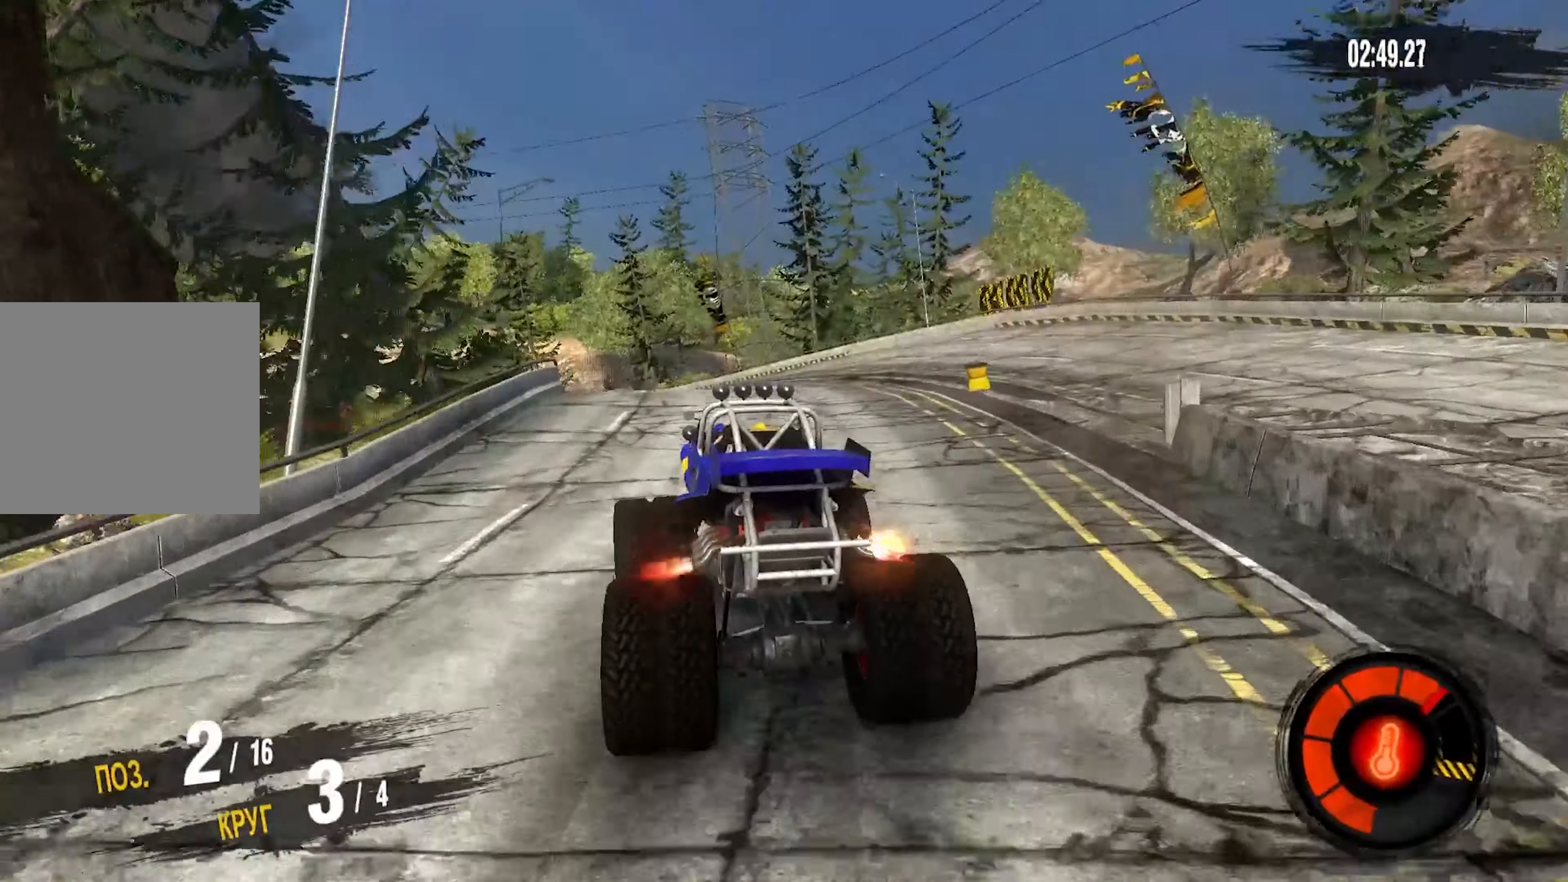
Gameplay with a controller (PlayStation layout); each line is a JSON object with the inputs held at the frame after it. "events" lists button and stick changes between this image and that frame as [ms after this image, input, new state], when the widget could be followed in between. Not read: CROSS.
{"buttons": ["R2"], "left_stick": "center", "right_stick": "center", "events": [[500, "left_stick", "center"]]}
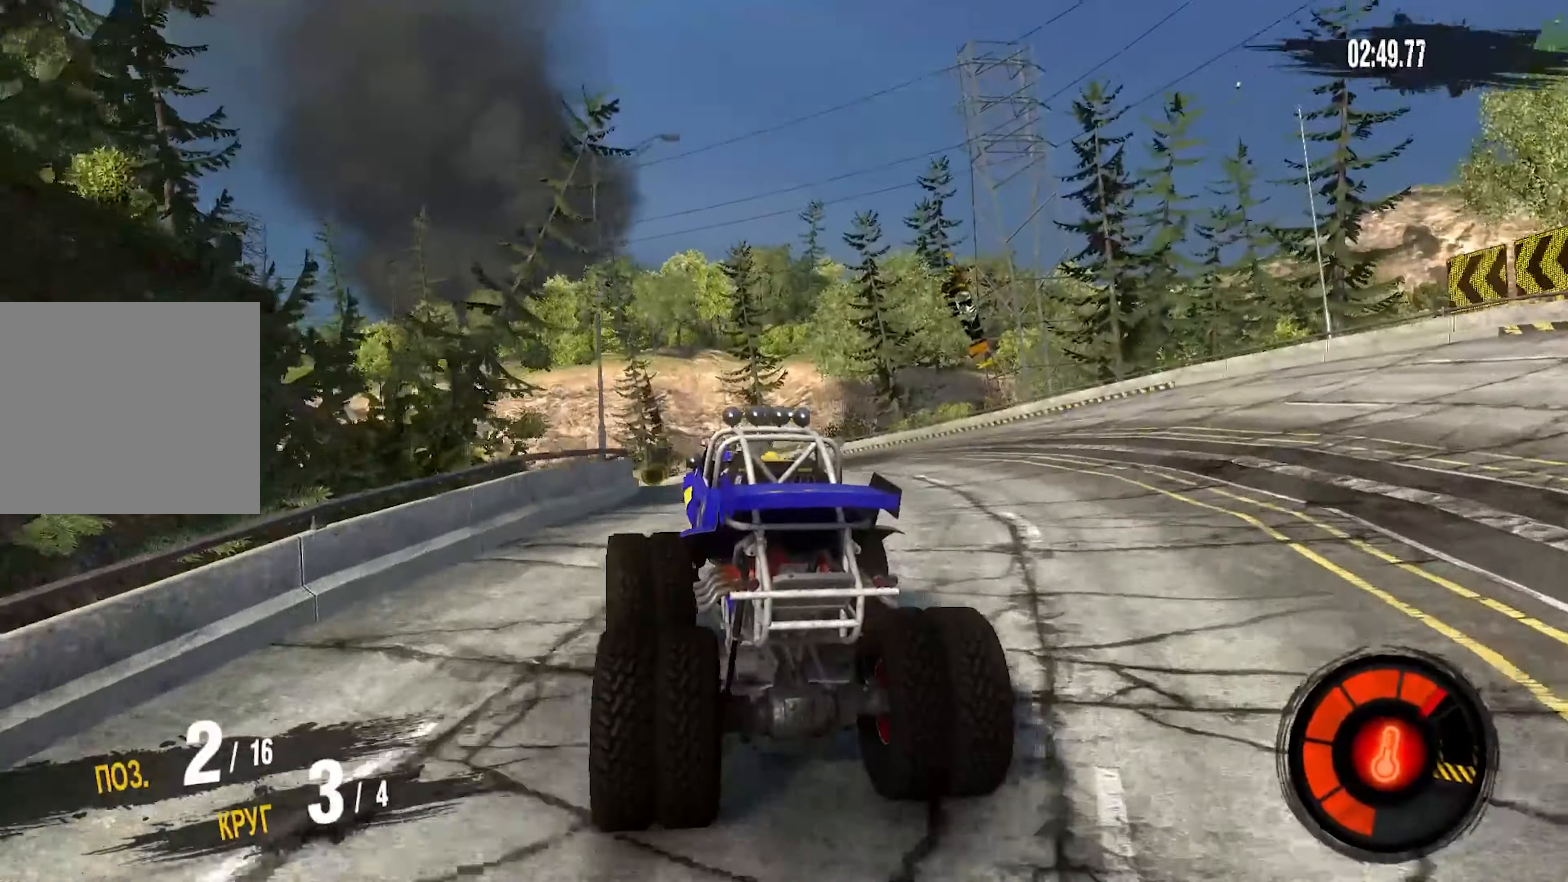
{"buttons": ["R2"], "left_stick": "left", "right_stick": "center", "events": [[216, "left_stick", "down-left"], [466, "left_stick", "left"]]}
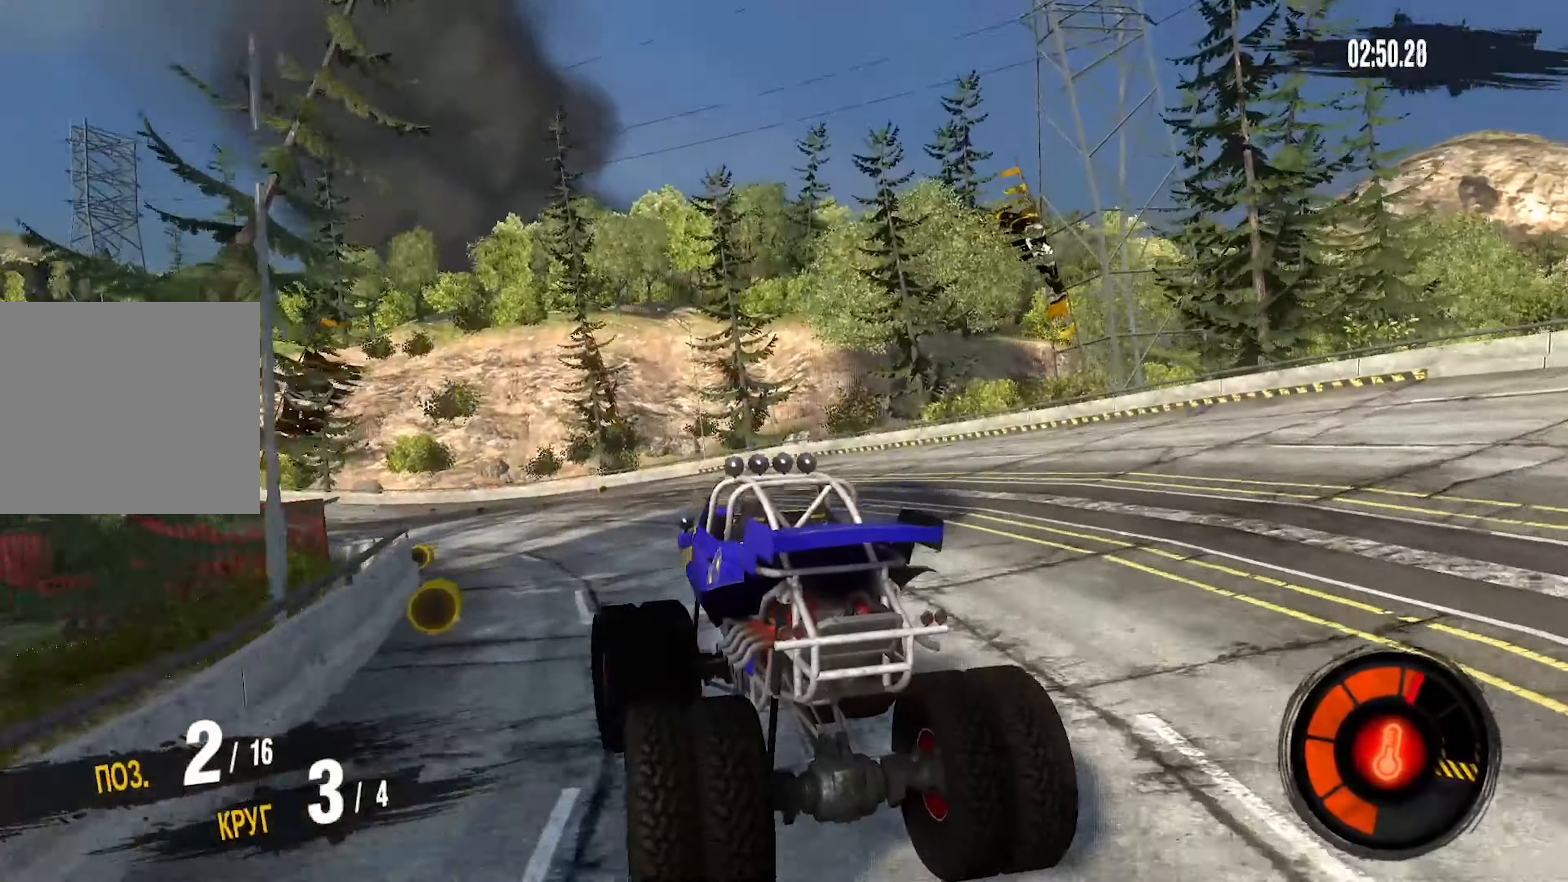
{"buttons": ["R2"], "left_stick": "left", "right_stick": "center", "events": []}
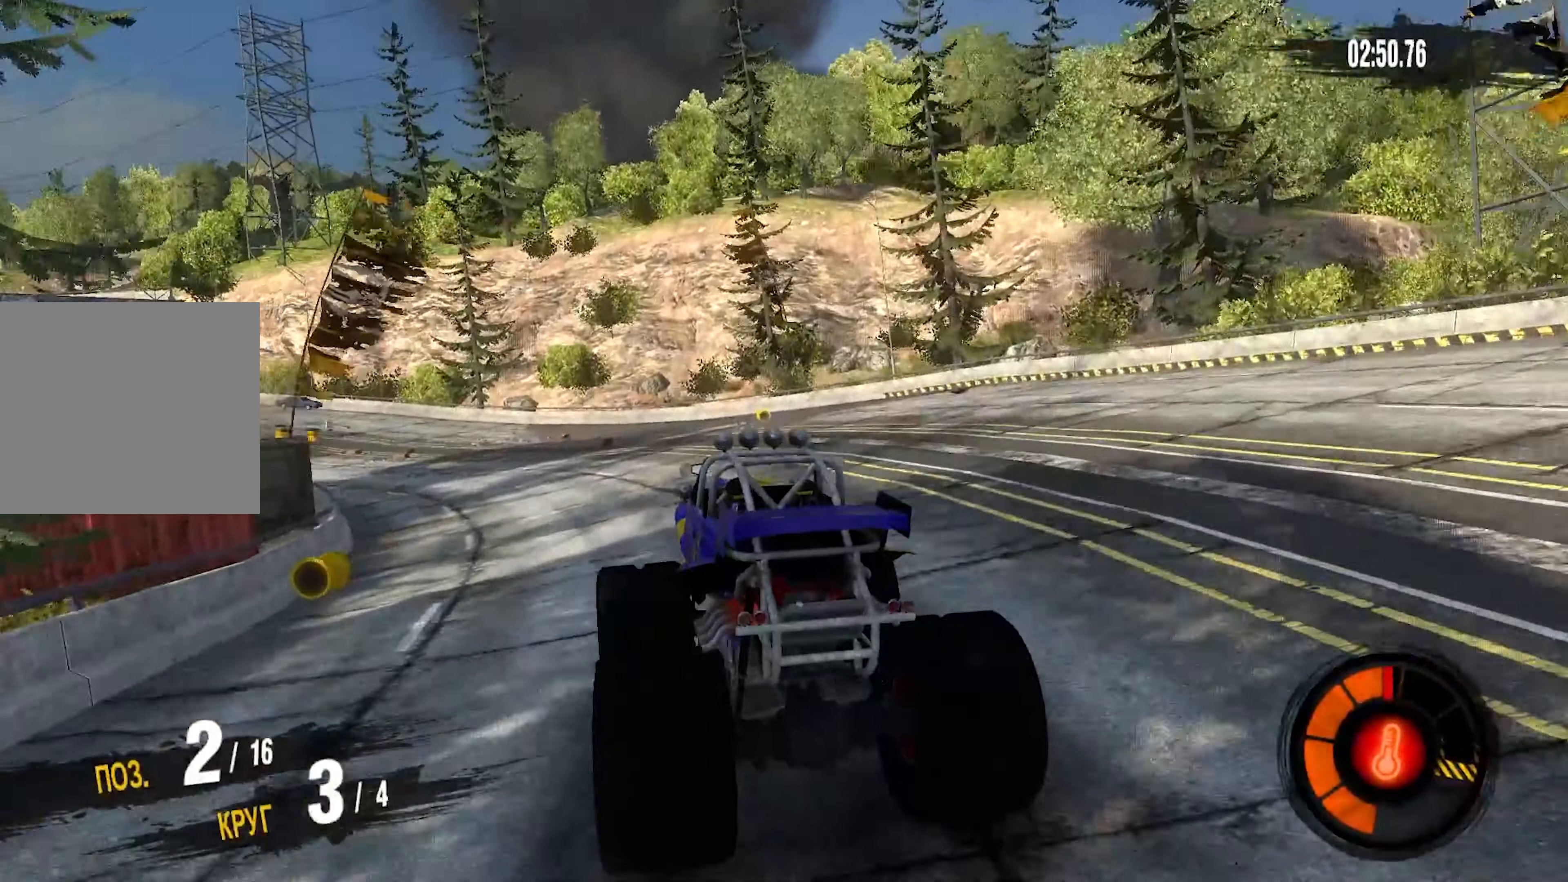
{"buttons": ["R2"], "left_stick": "left", "right_stick": "center", "events": []}
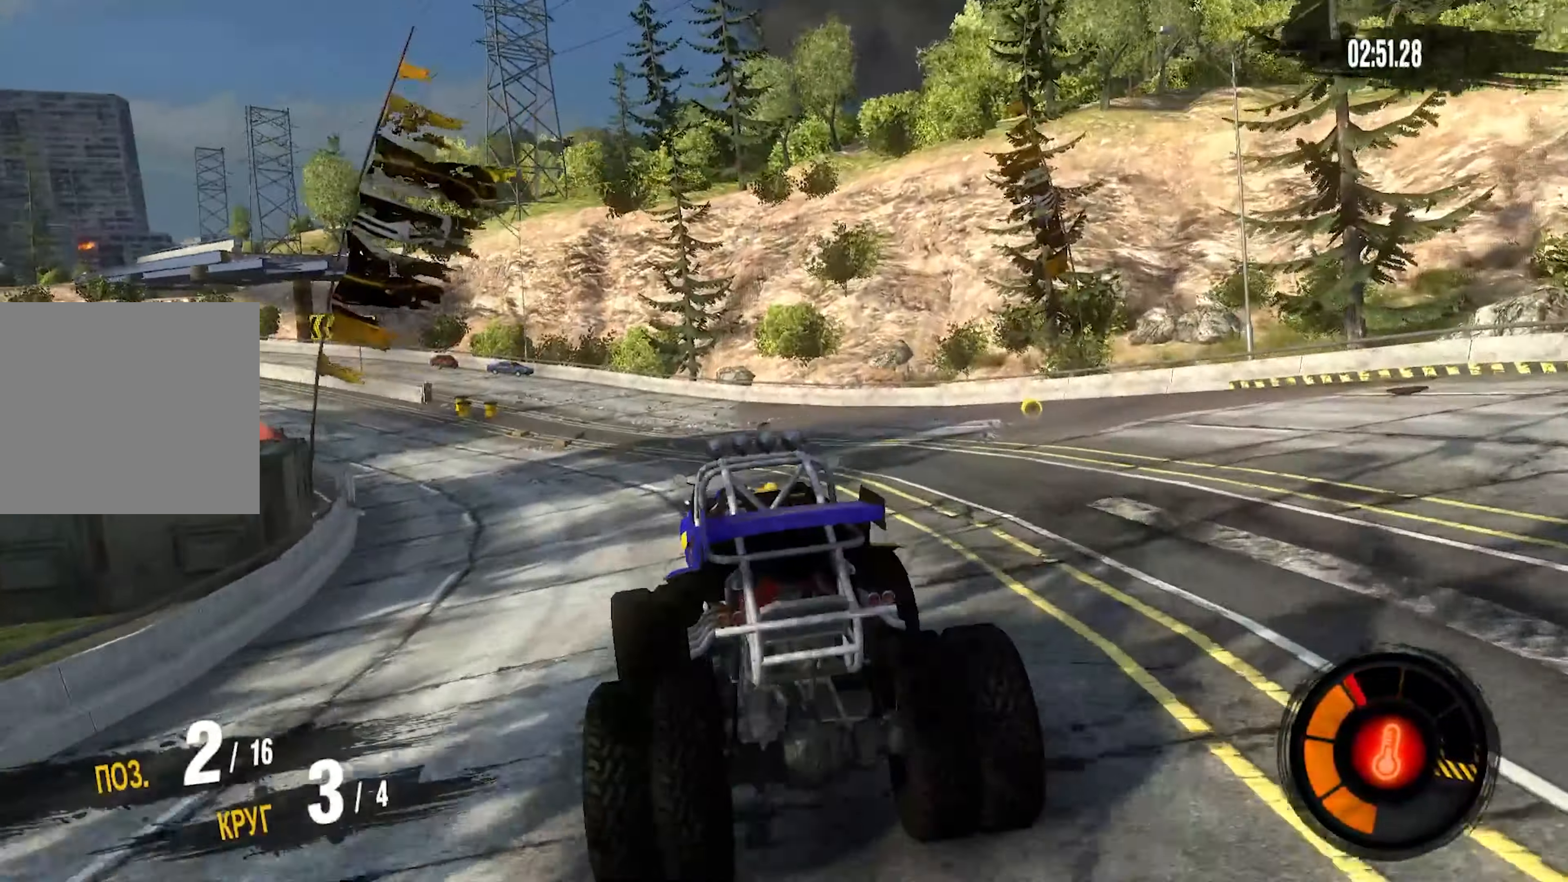
{"buttons": ["R2"], "left_stick": "left", "right_stick": "center", "events": []}
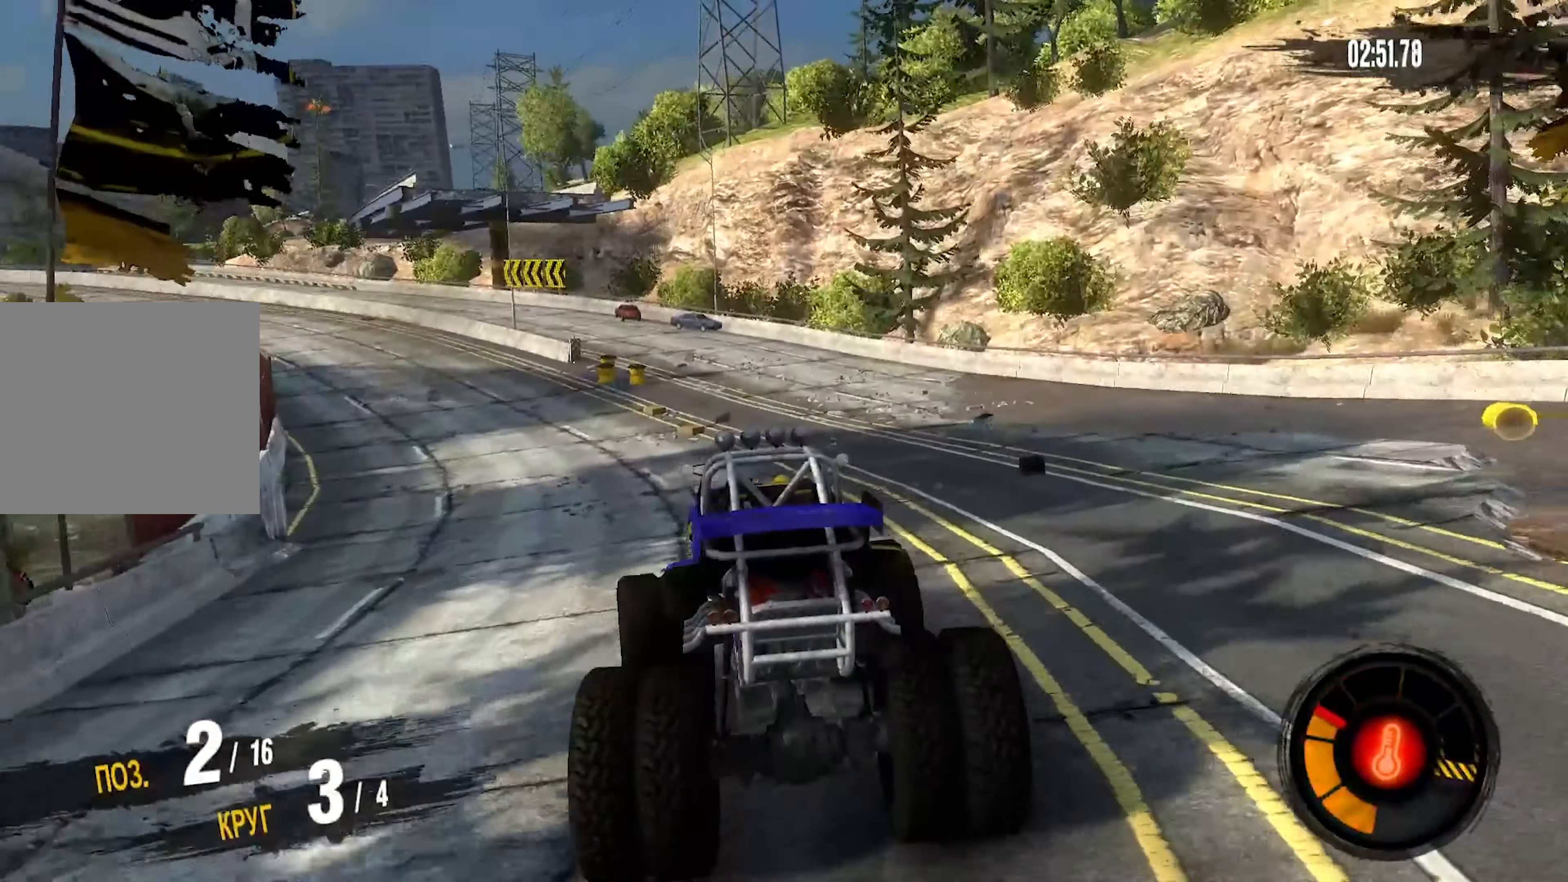
{"buttons": ["R2"], "left_stick": "left", "right_stick": "center", "events": []}
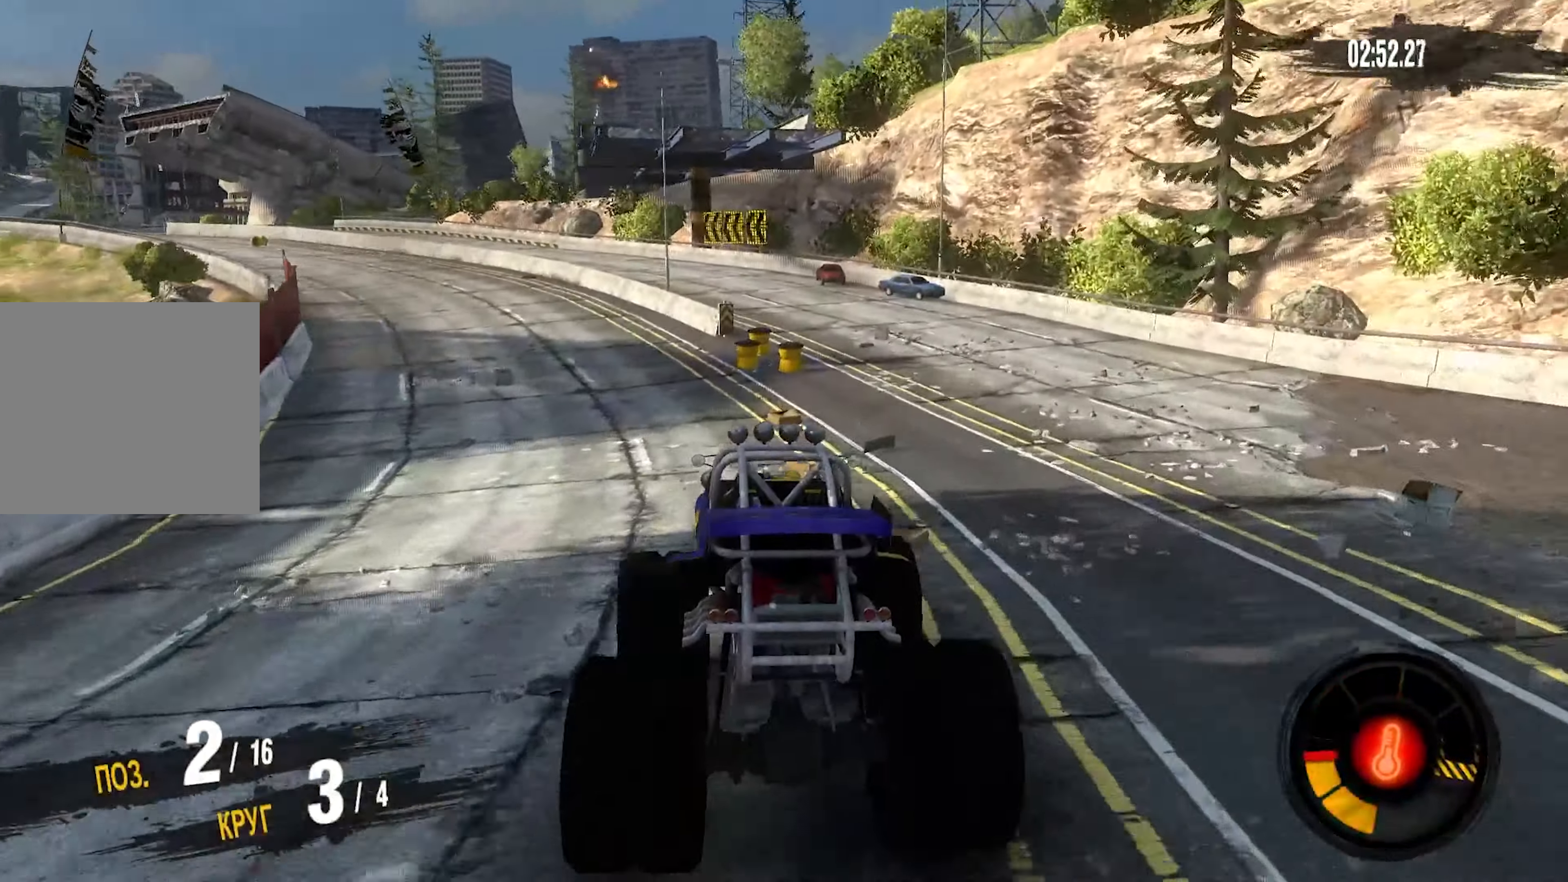
{"buttons": ["R2"], "left_stick": "left", "right_stick": "center", "events": []}
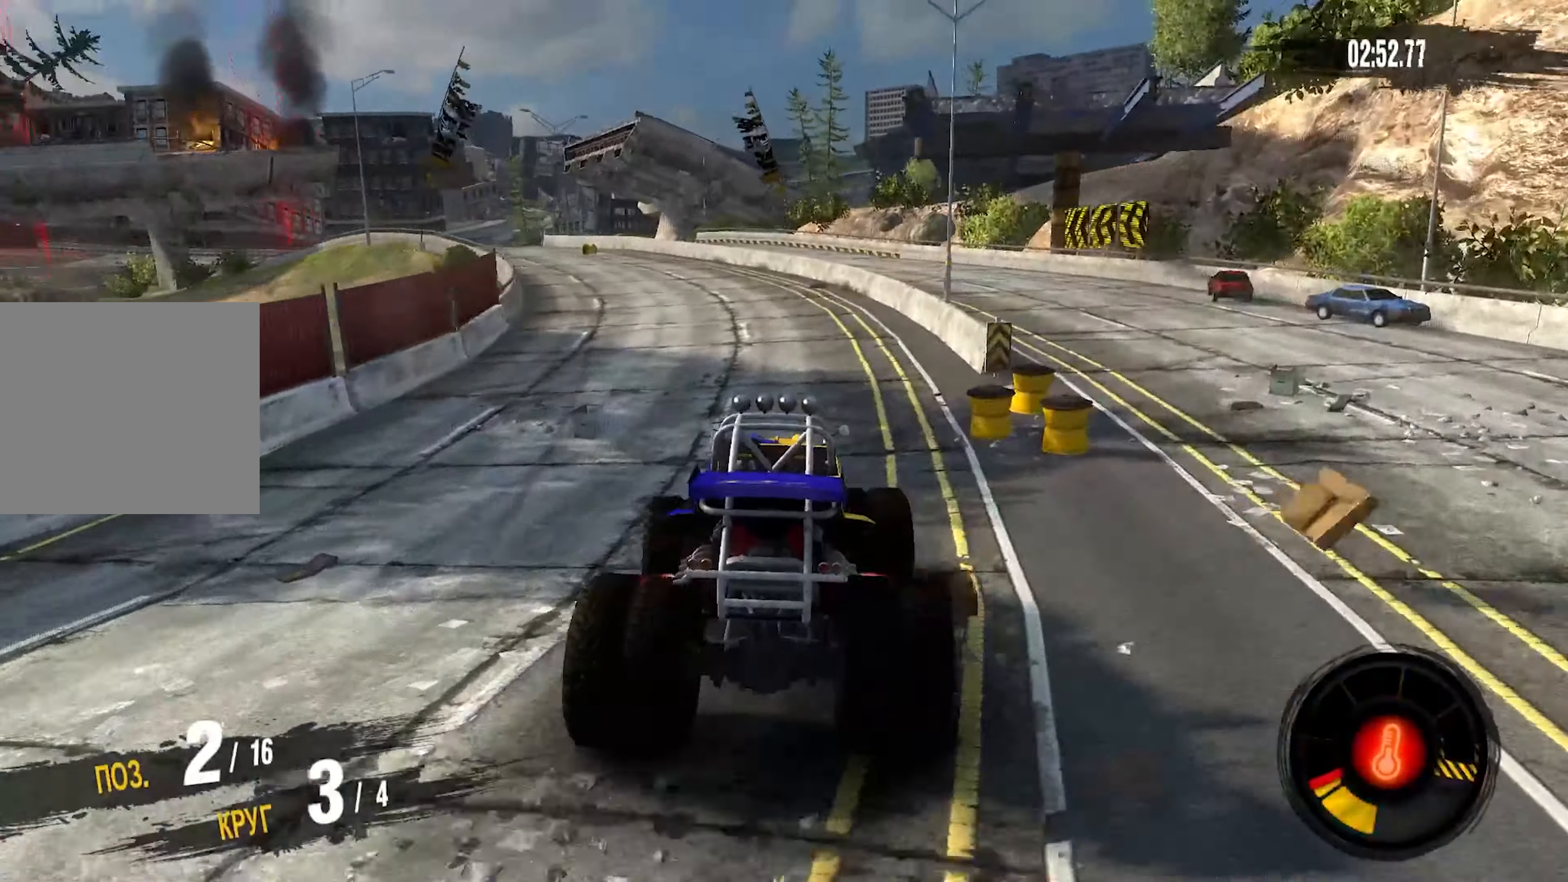
{"buttons": ["R2"], "left_stick": "left", "right_stick": "center", "events": []}
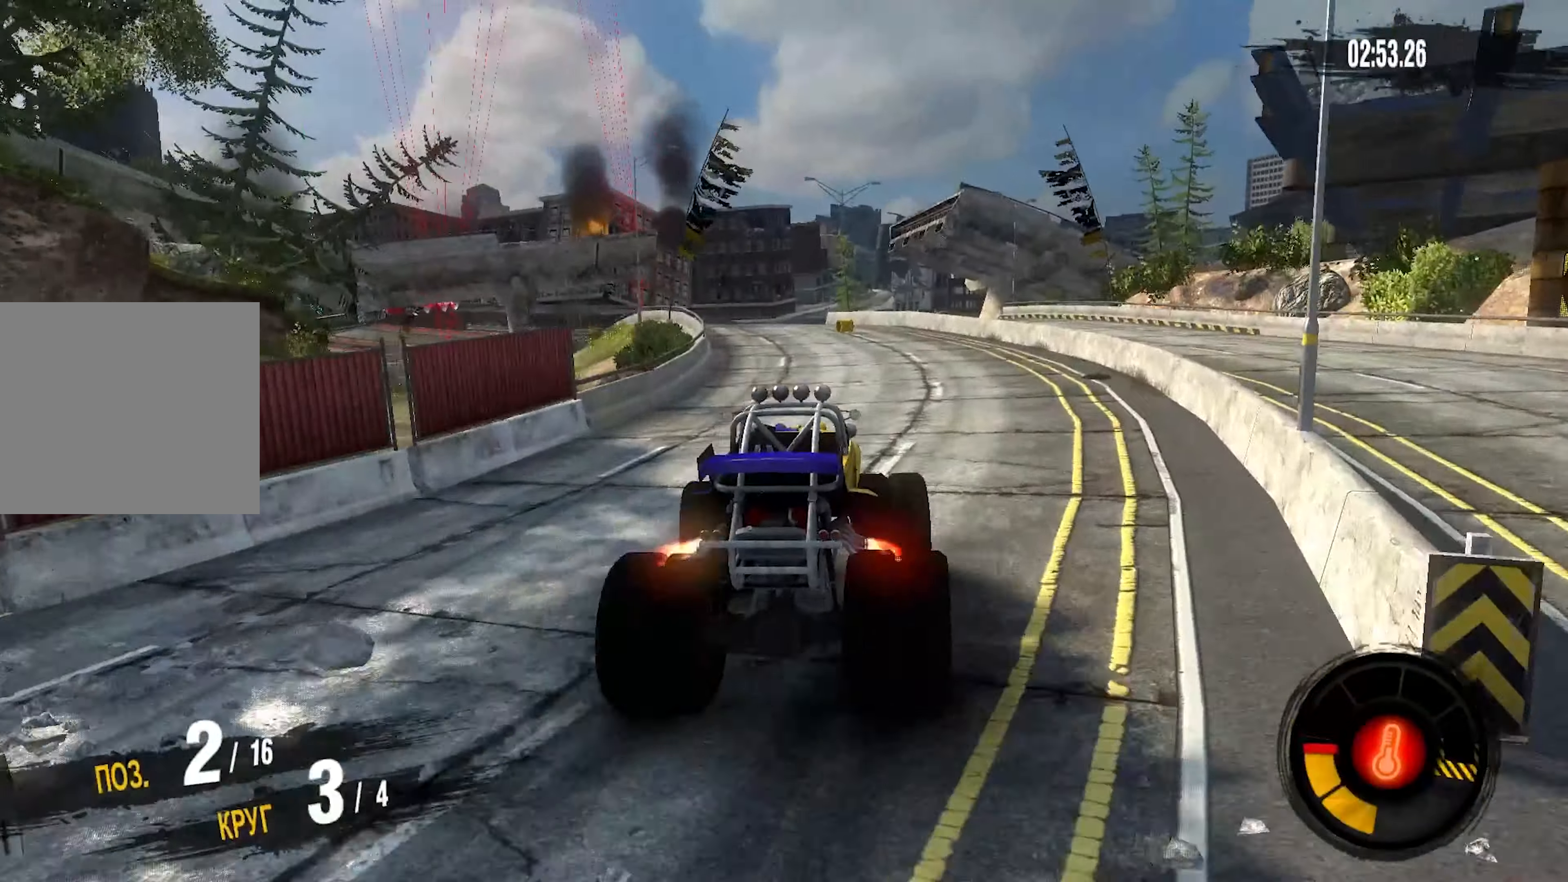
{"buttons": ["R2"], "left_stick": "left", "right_stick": "center", "events": []}
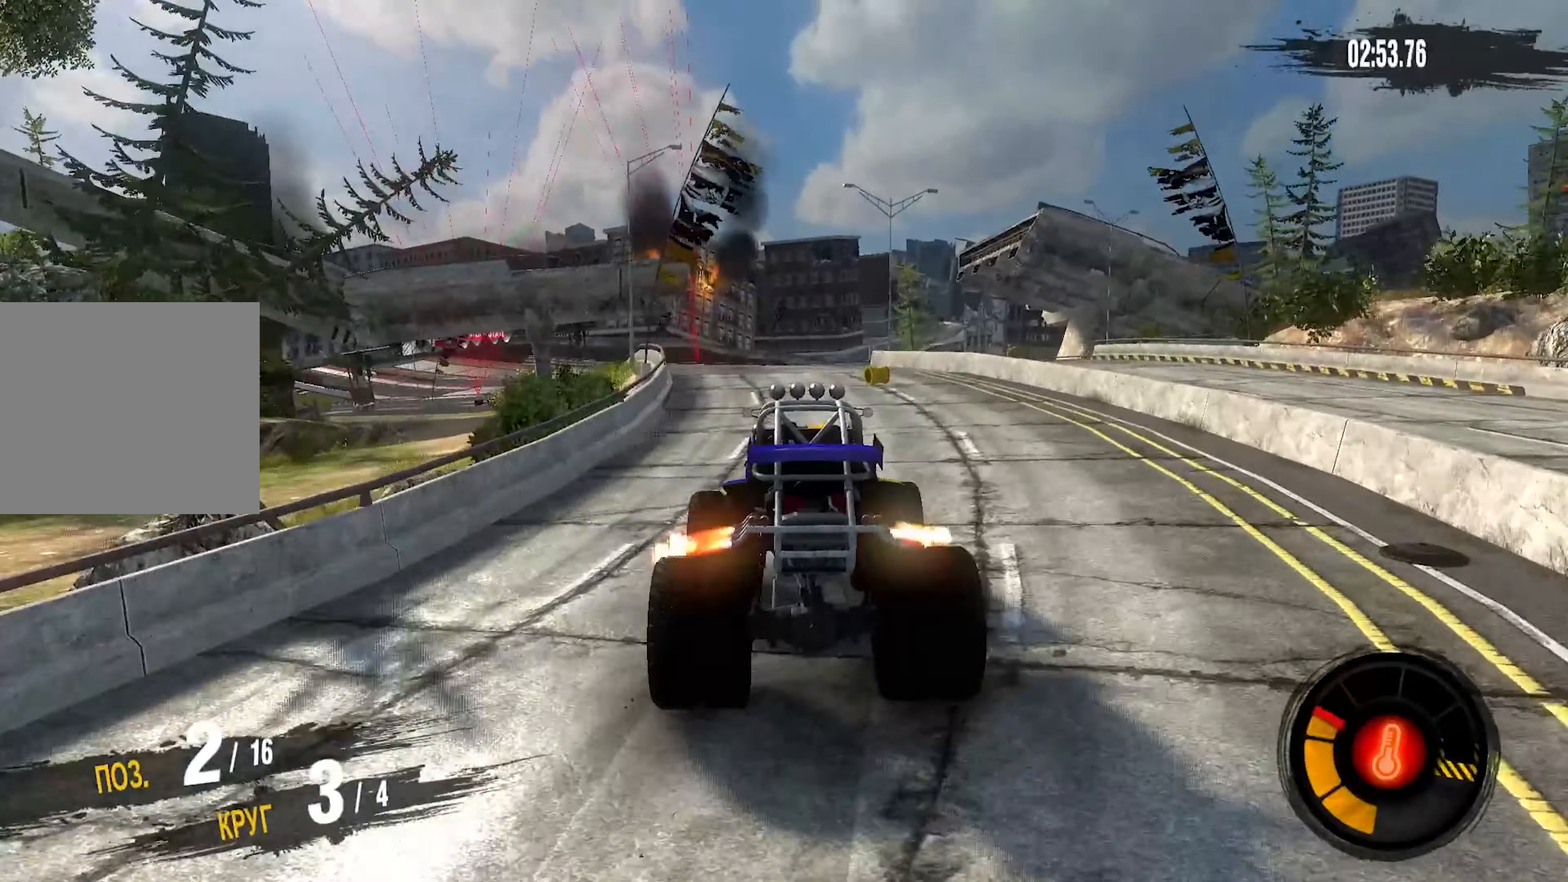
{"buttons": ["R2"], "left_stick": "left", "right_stick": "center"}
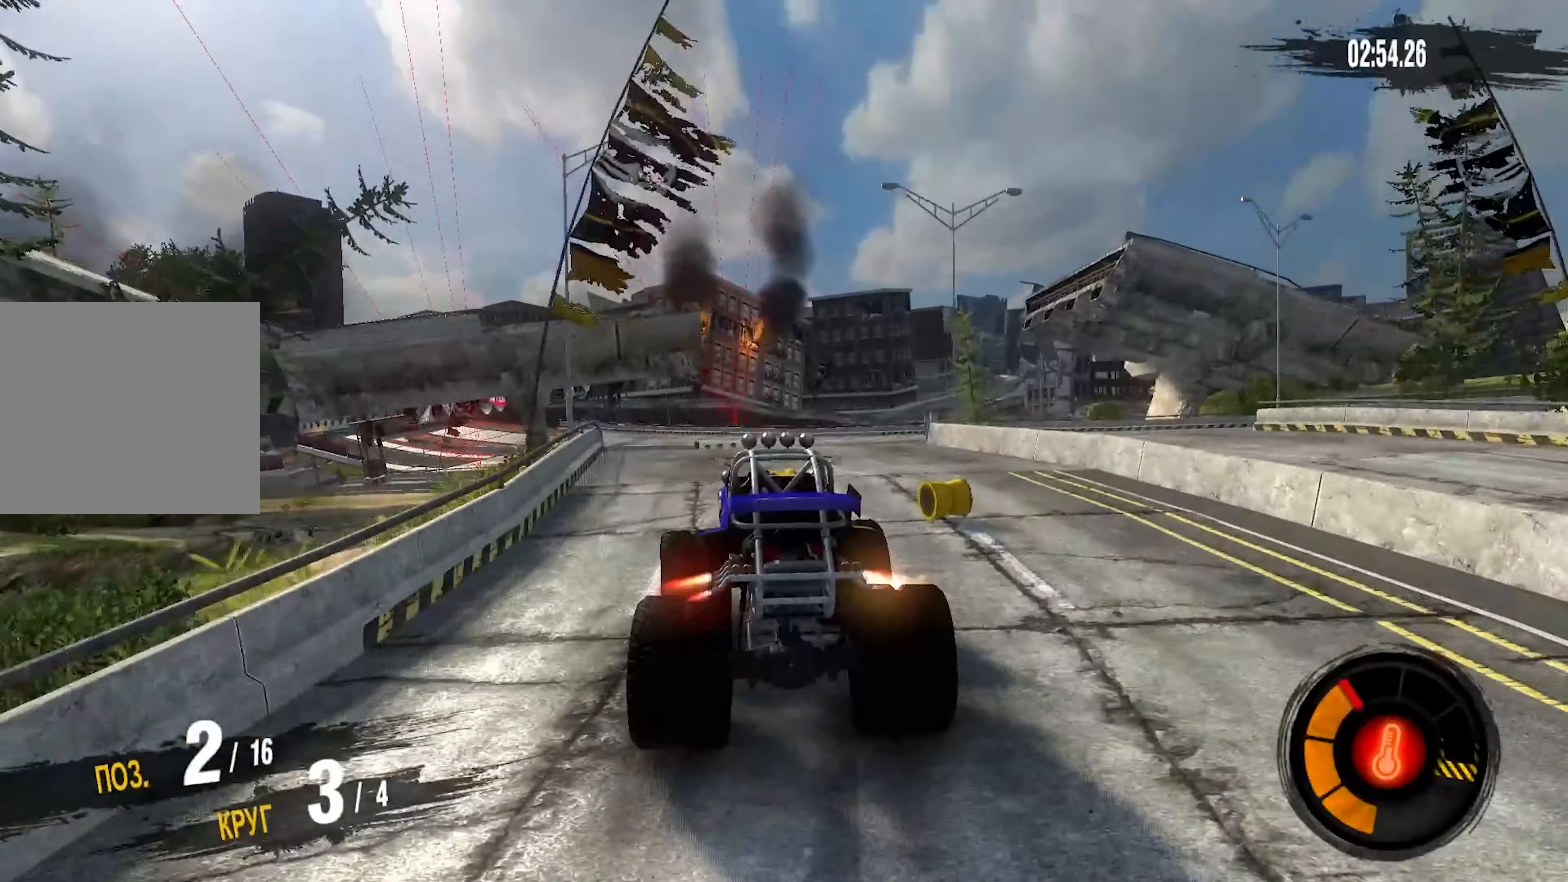
{"buttons": ["R2"], "left_stick": "center", "right_stick": "center", "events": [[500, "left_stick", "center"]]}
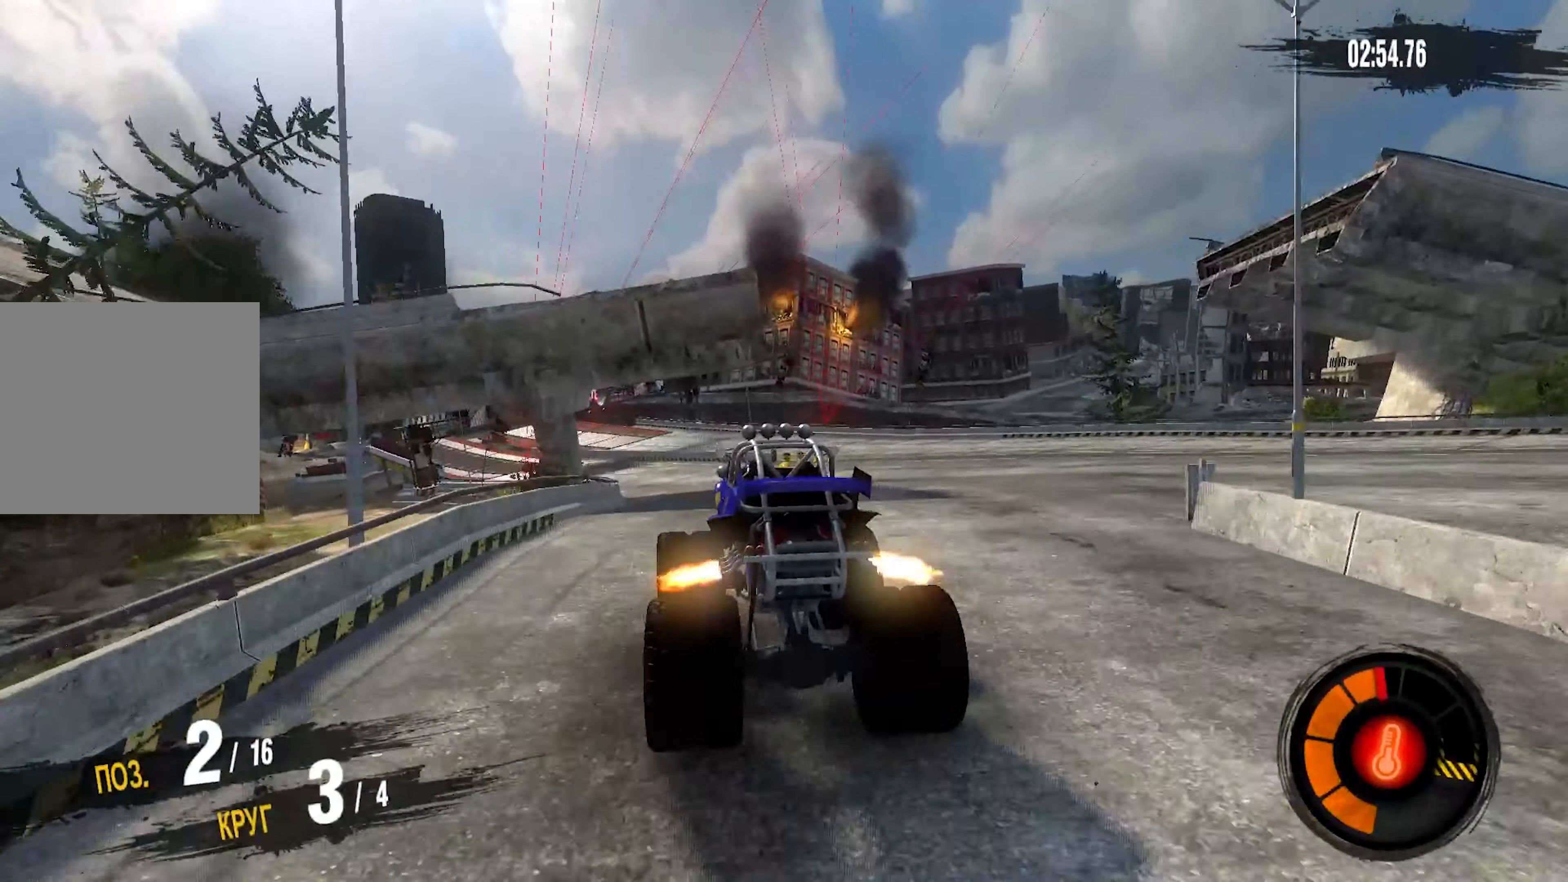
{"buttons": ["R2"], "left_stick": "left", "right_stick": "center", "events": [[267, "left_stick", "left"]]}
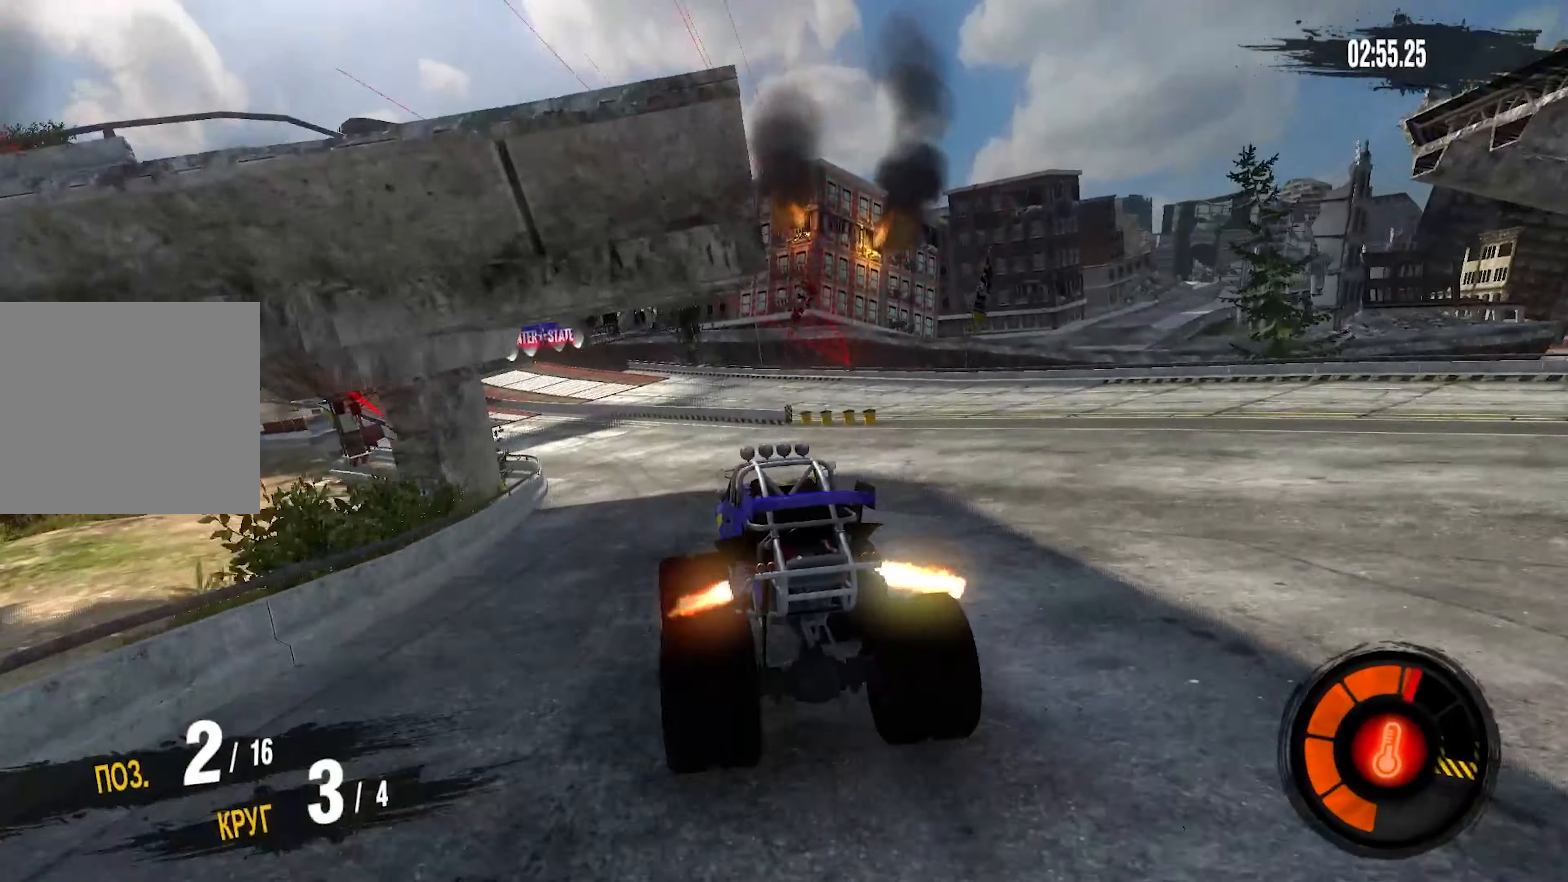
{"buttons": ["R2"], "left_stick": "left", "right_stick": "center", "events": []}
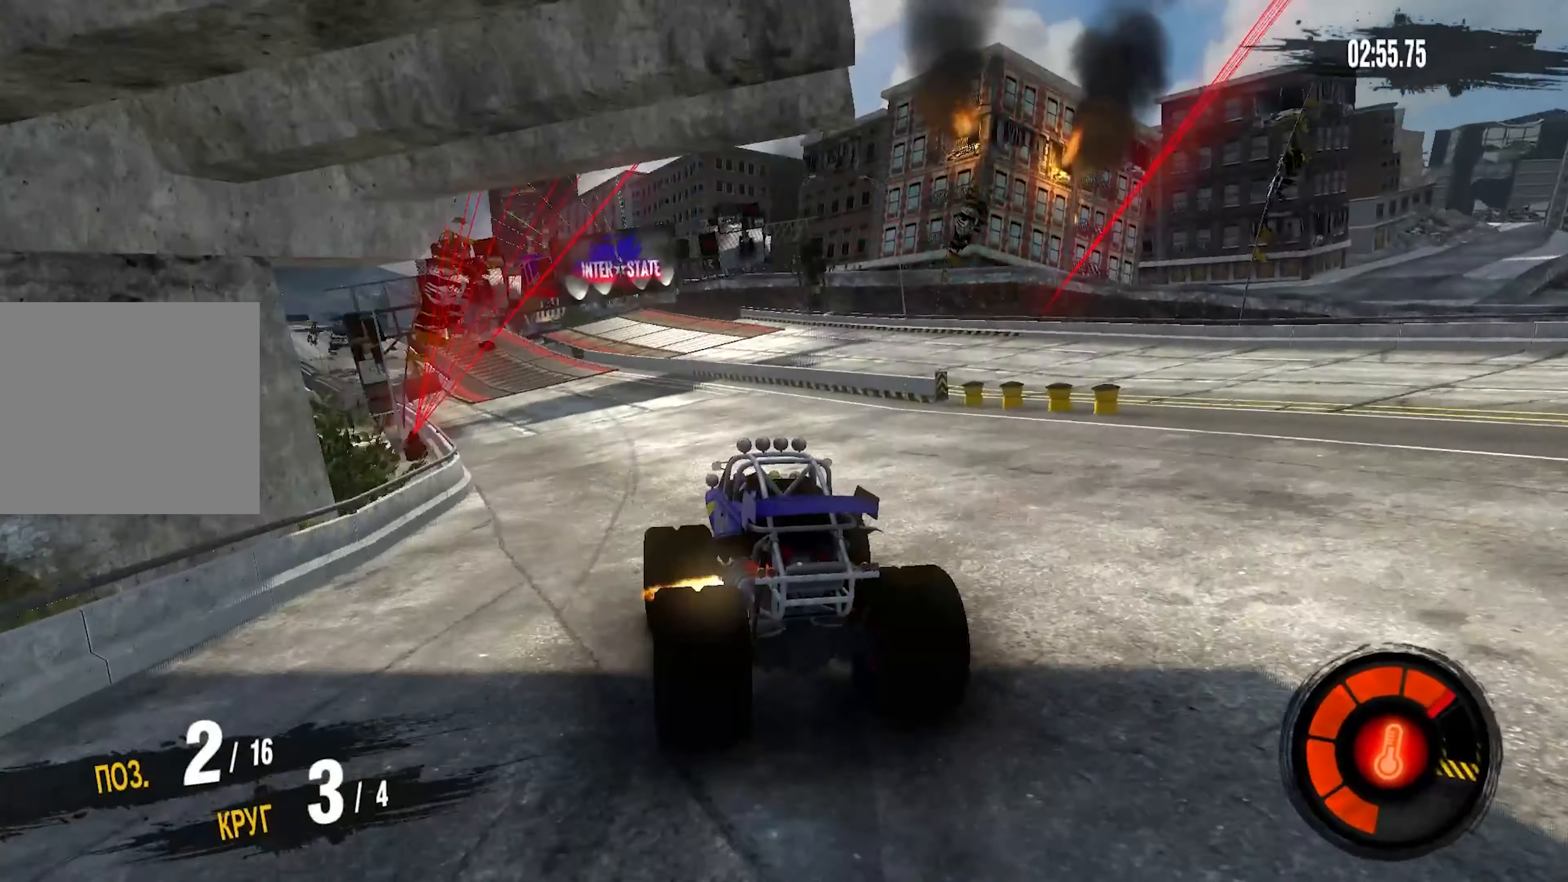
{"buttons": ["R2"], "left_stick": "center", "right_stick": "center", "events": [[500, "left_stick", "center"]]}
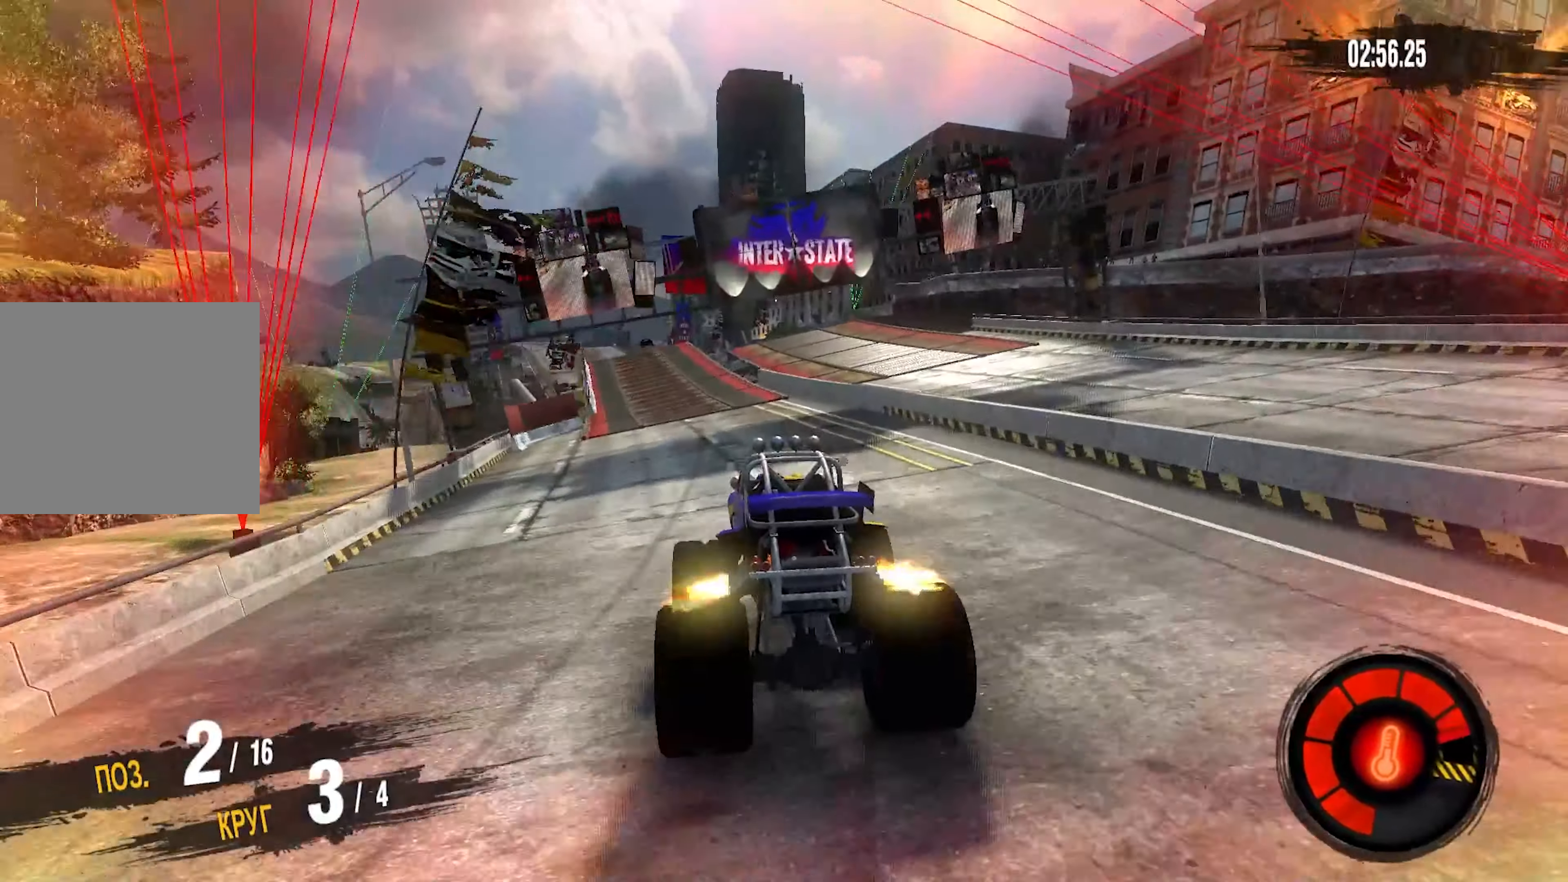
{"buttons": ["R2"], "left_stick": "left", "right_stick": "center", "events": [[183, "left_stick", "left"]]}
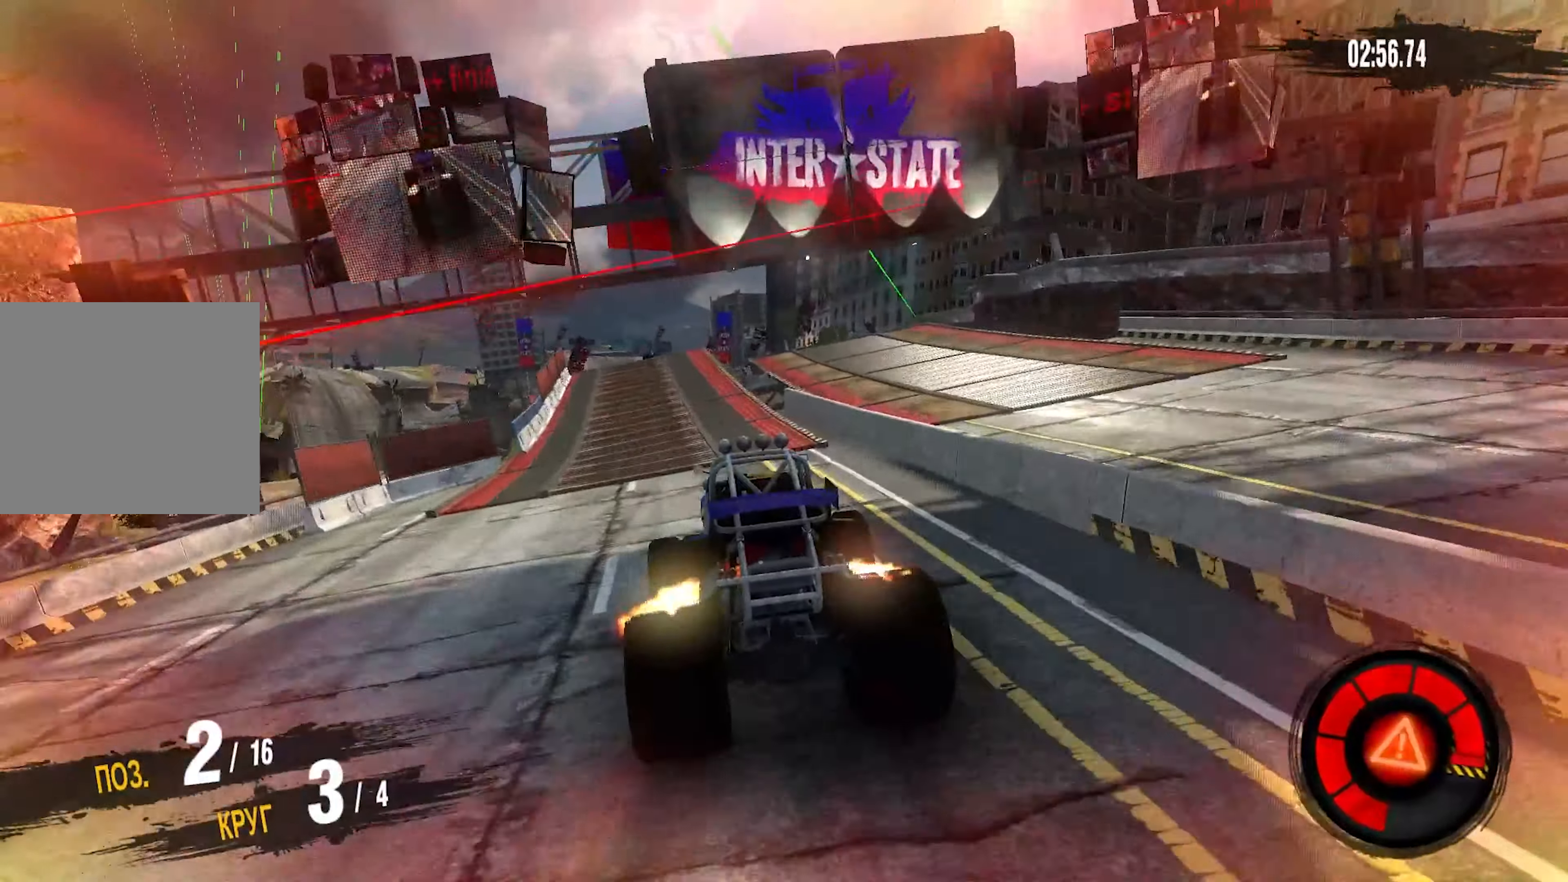
{"buttons": ["R2"], "left_stick": "left", "right_stick": "center", "events": []}
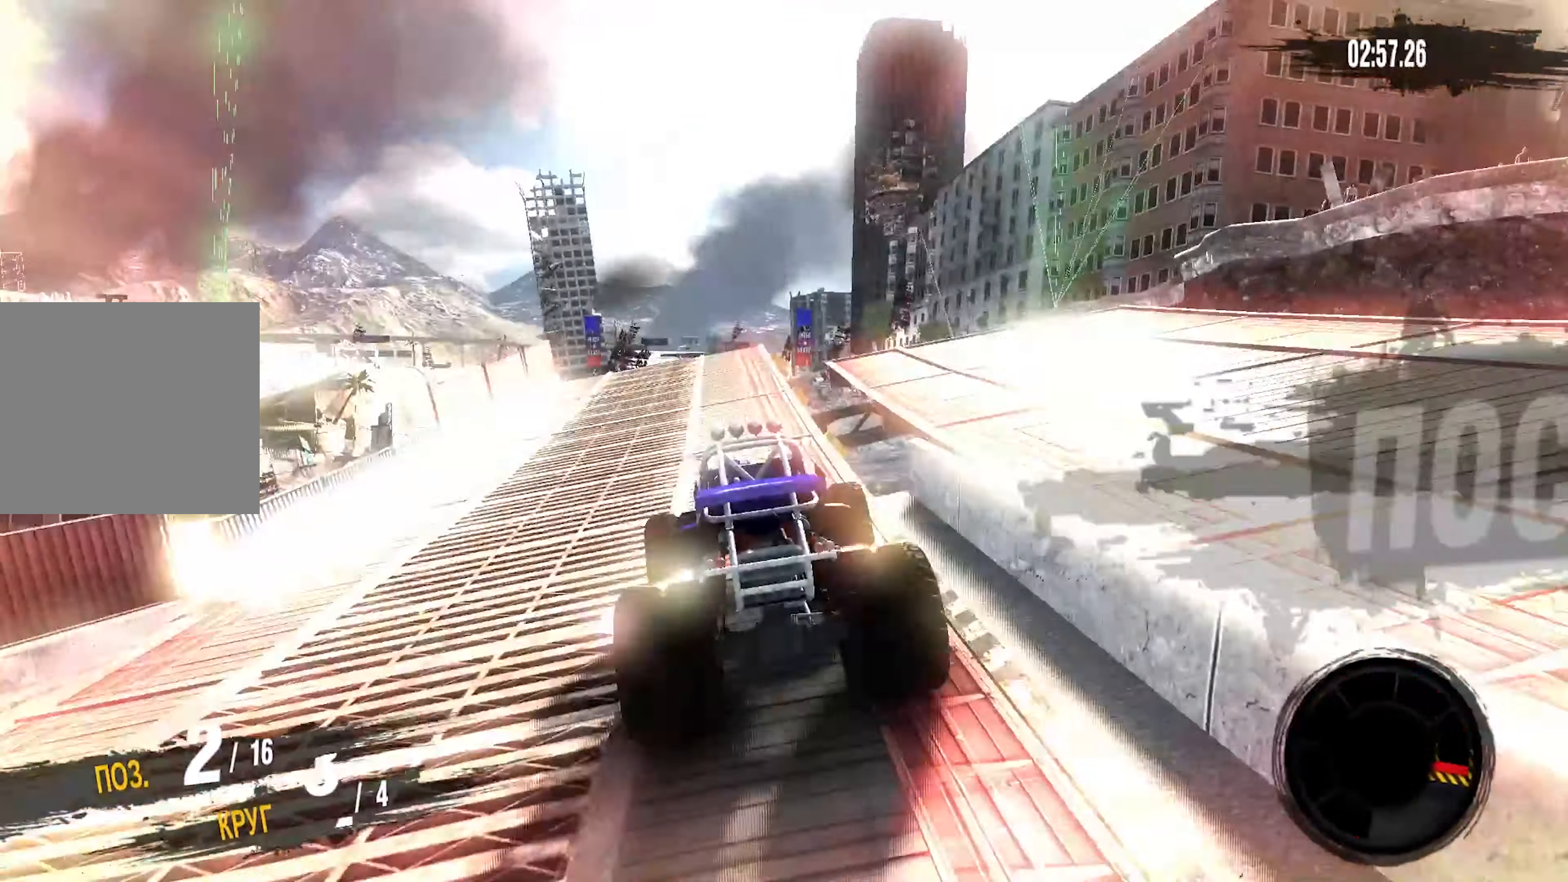
{"buttons": ["R2"], "left_stick": "center", "right_stick": "center", "events": [[117, "left_stick", "center"]]}
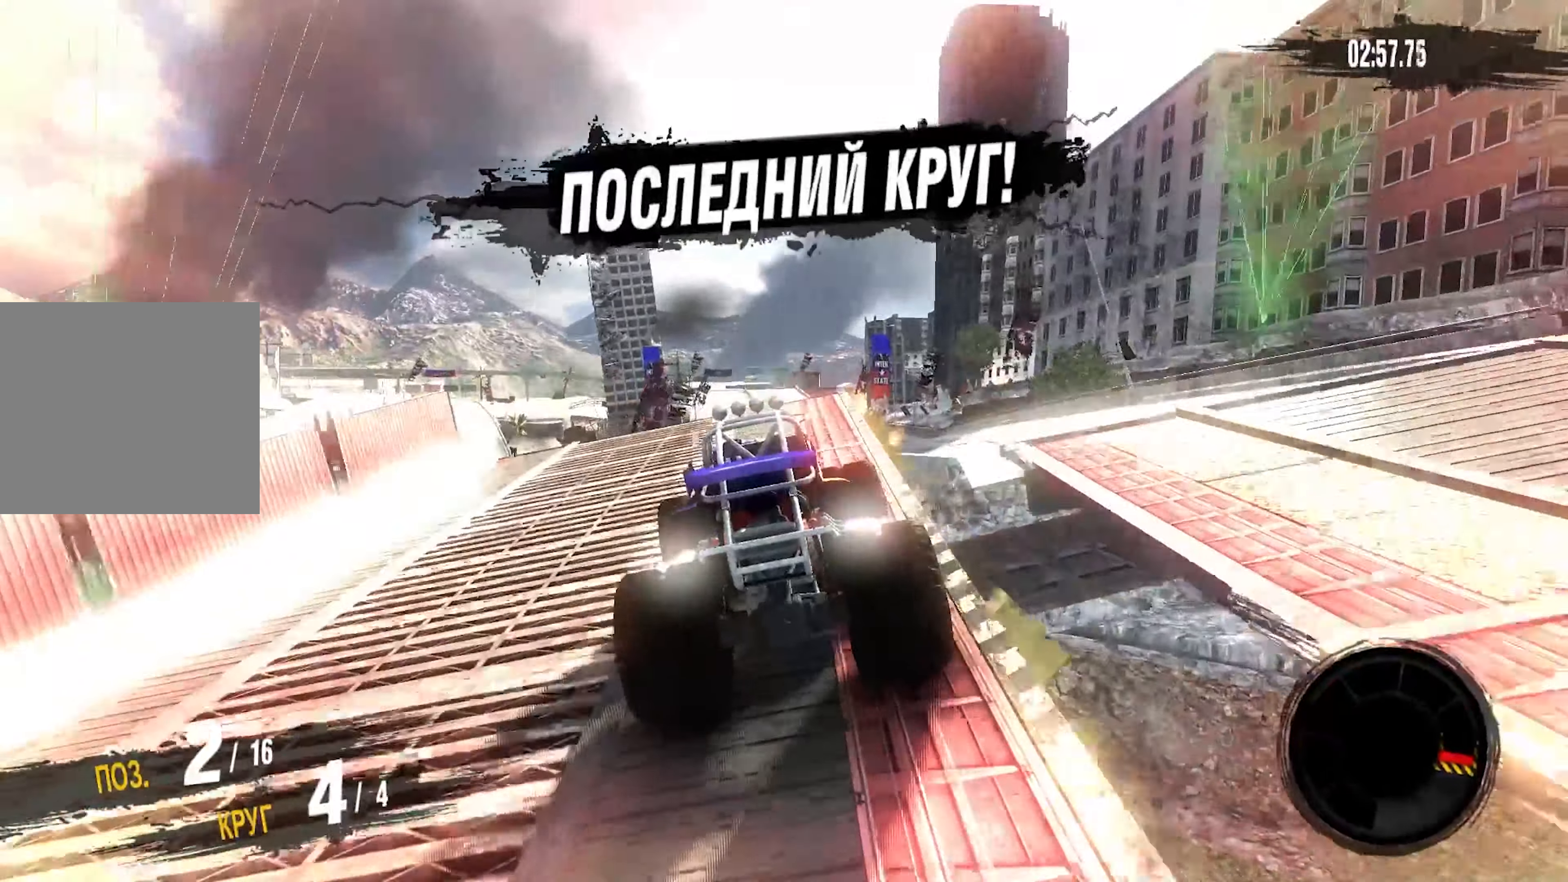
{"buttons": [], "left_stick": "center", "right_stick": "center", "events": [[284, "R2", "up"]]}
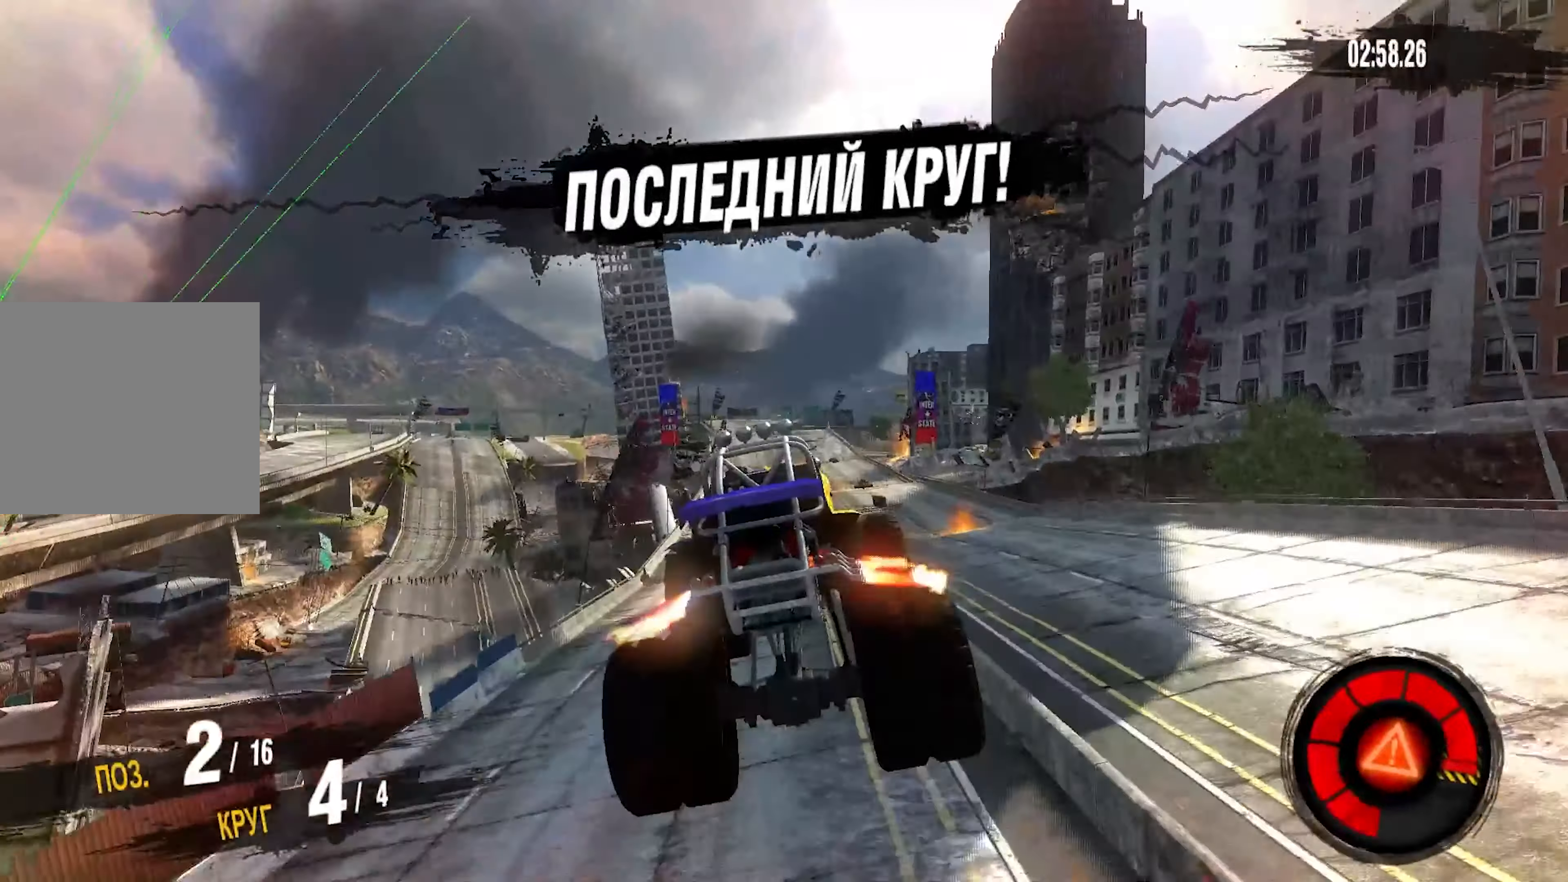
{"buttons": [], "left_stick": "center", "right_stick": "center", "events": []}
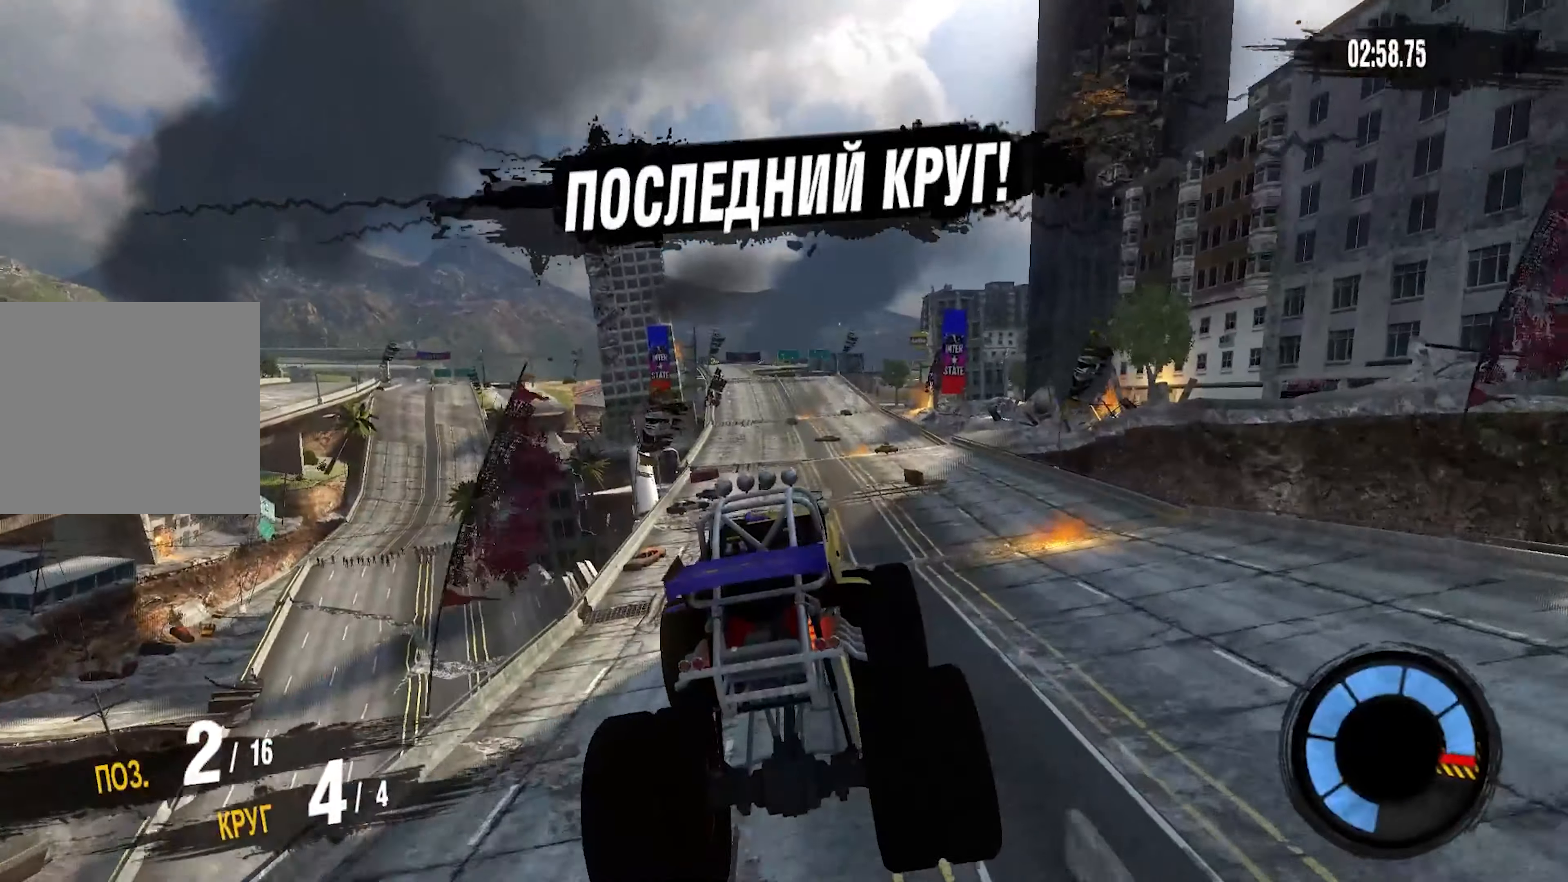
{"buttons": [], "left_stick": "center", "right_stick": "center", "events": []}
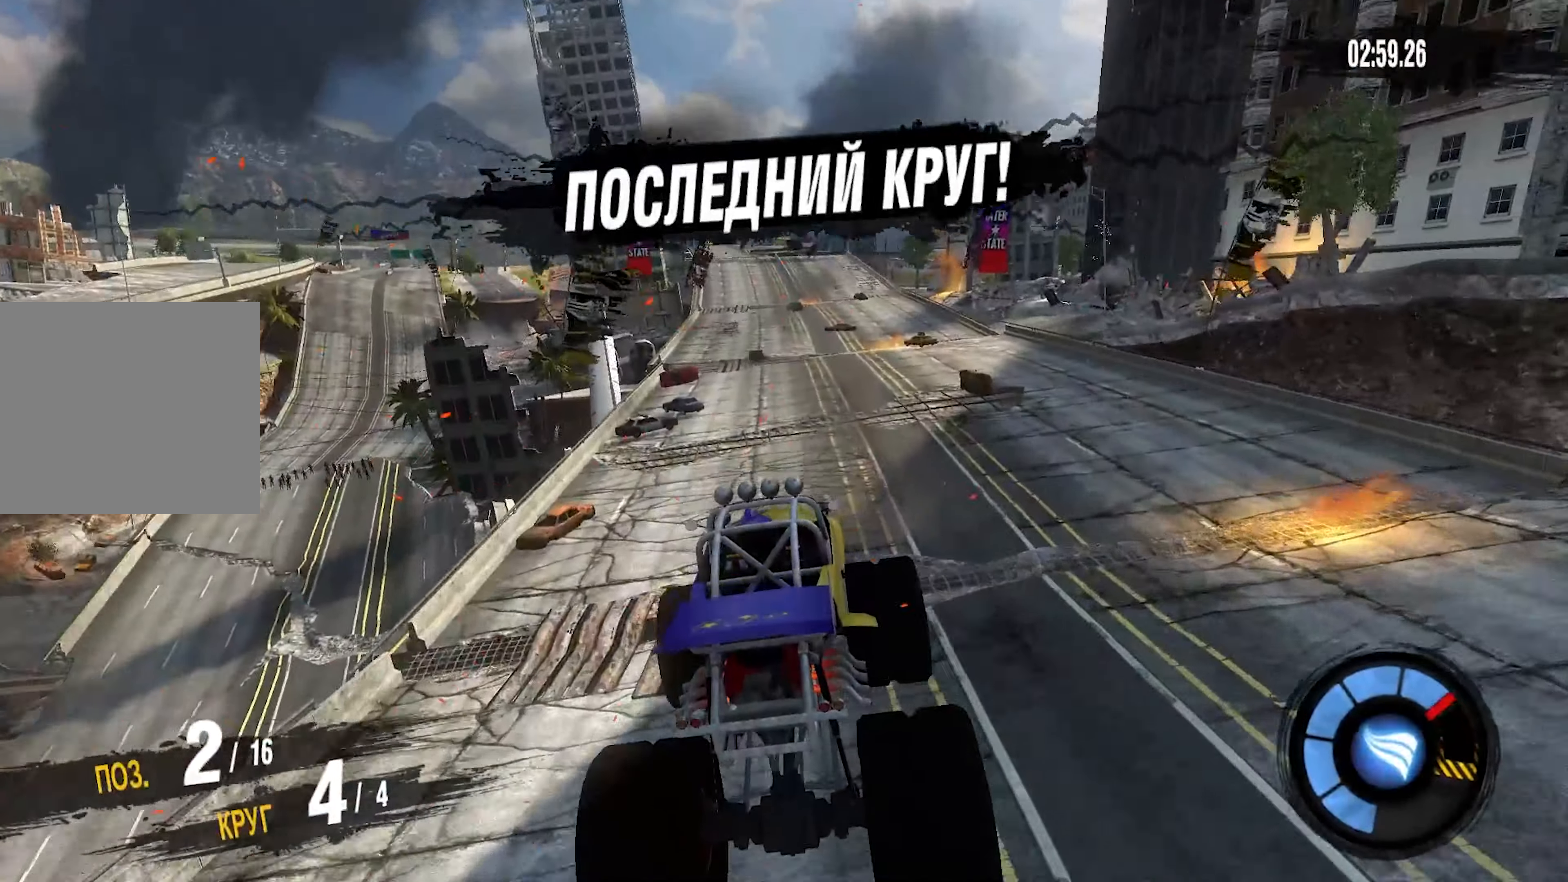
{"buttons": ["R2"], "left_stick": "center", "right_stick": "center", "events": [[417, "R2", "down"]]}
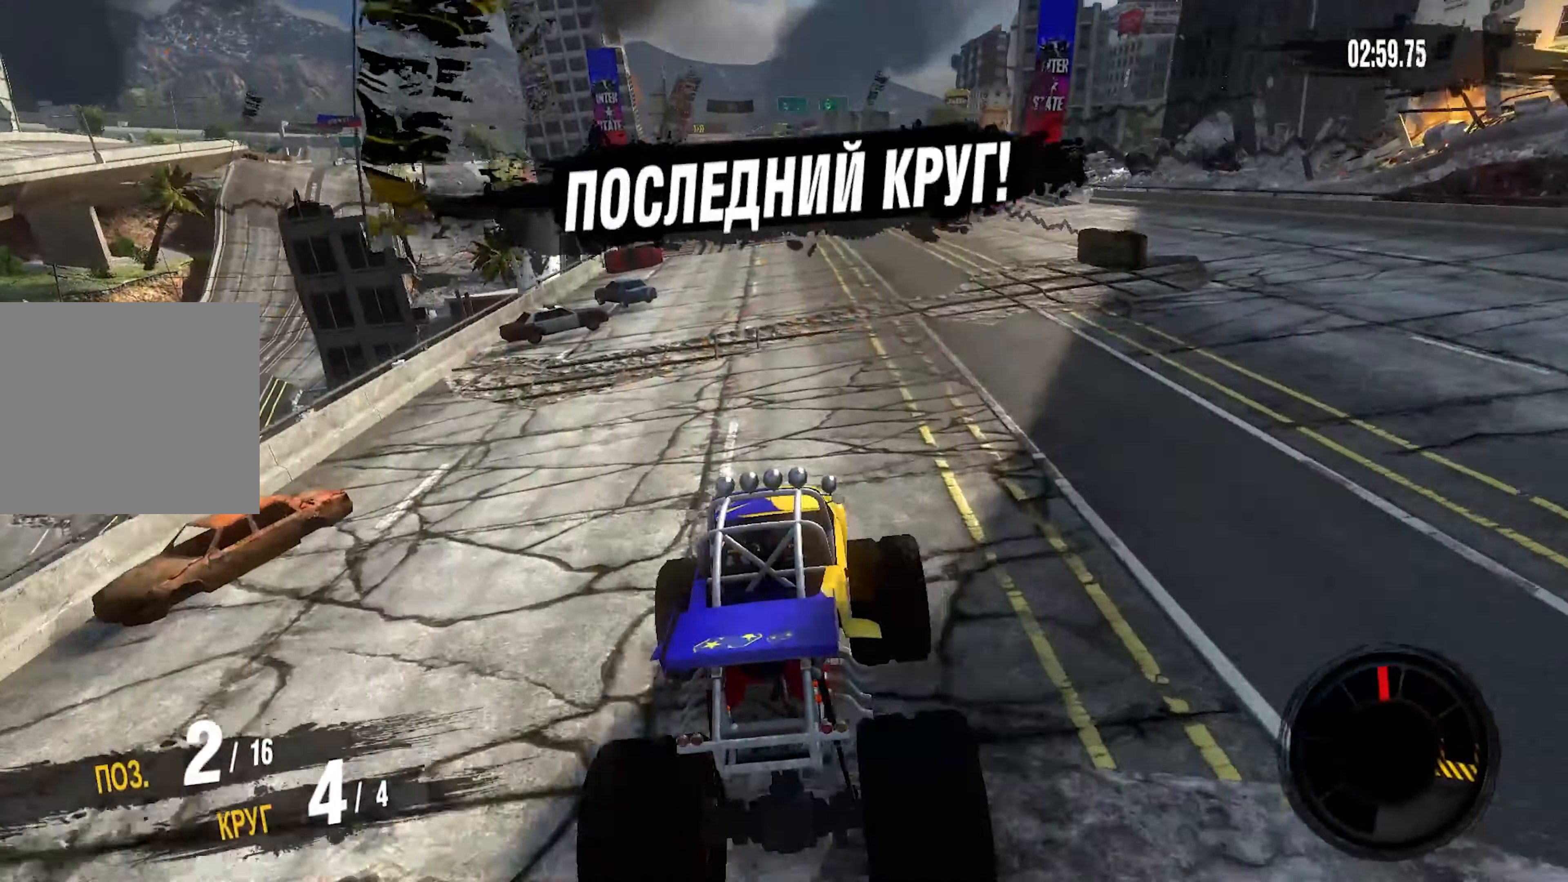
{"buttons": ["R2"], "left_stick": "center", "right_stick": "center", "events": []}
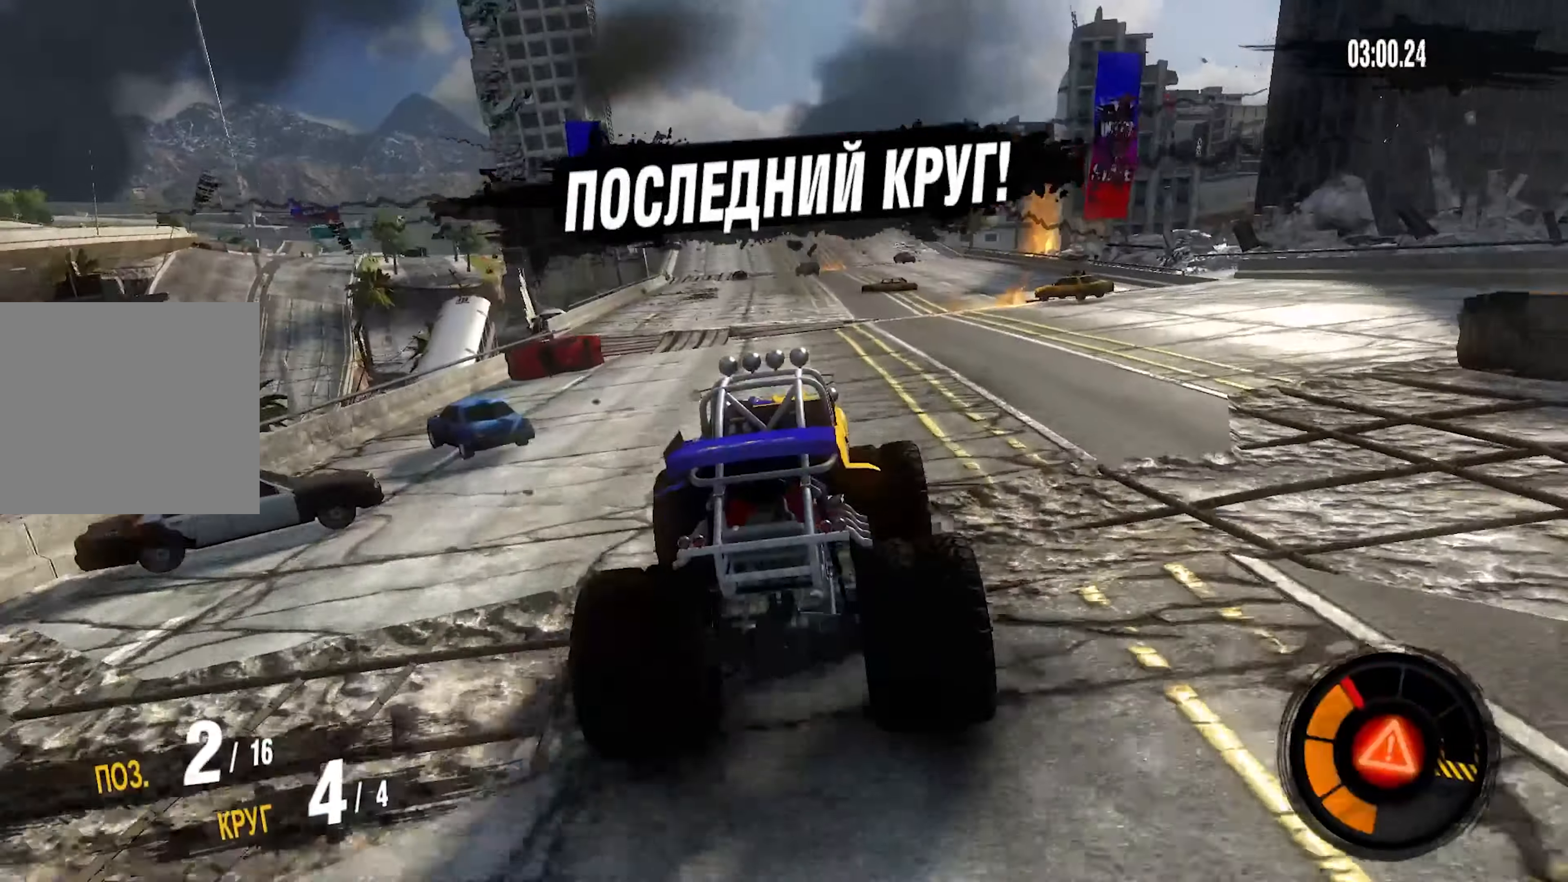
{"buttons": ["R2"], "left_stick": "center", "right_stick": "center", "events": []}
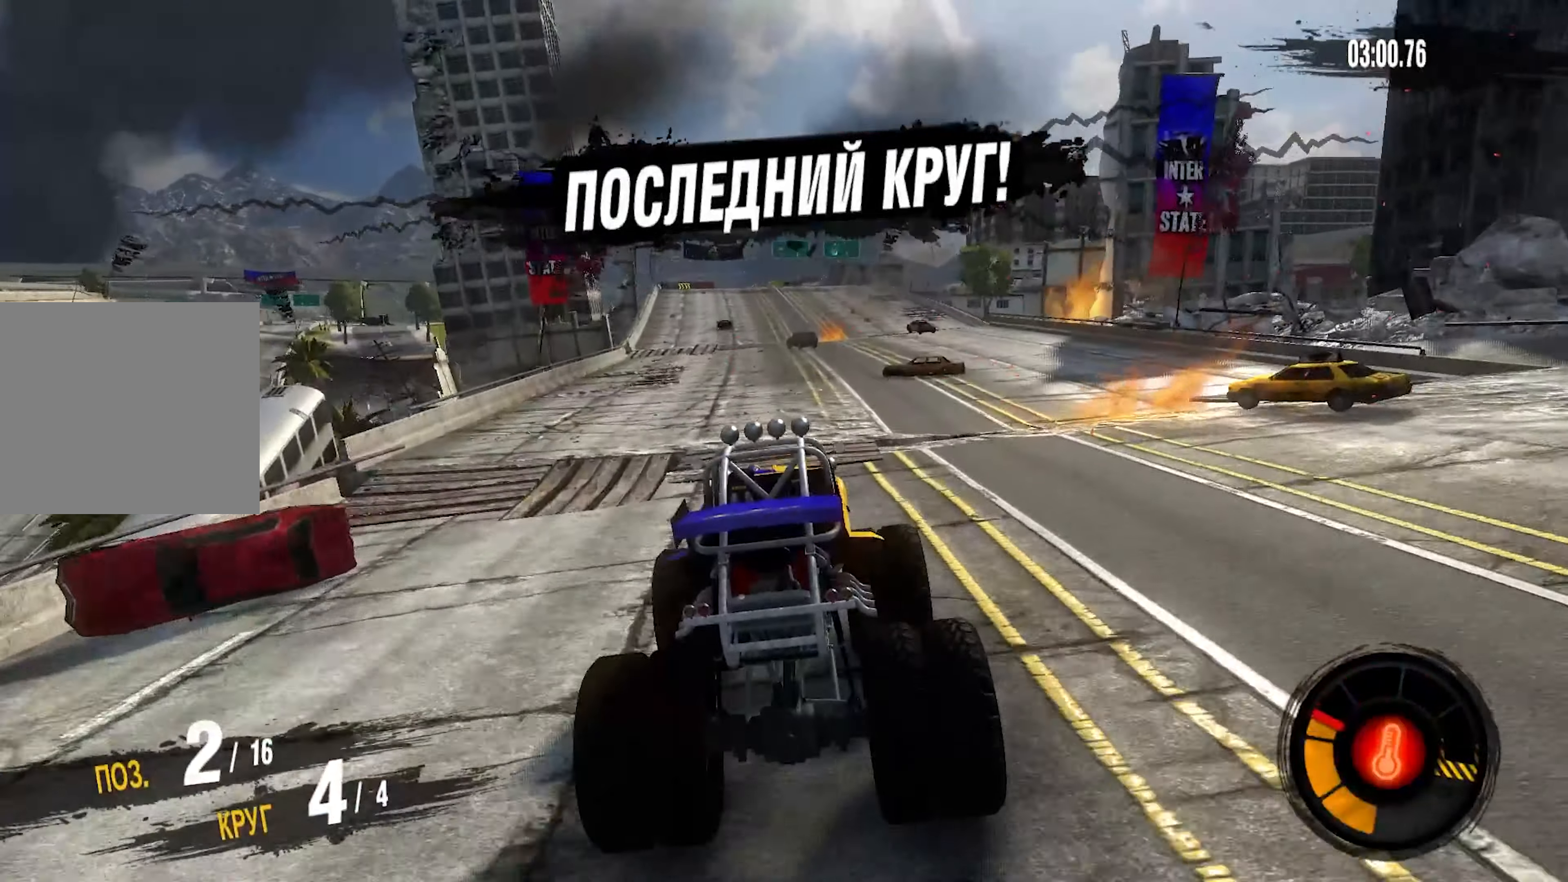
{"buttons": ["R2"], "left_stick": "center", "right_stick": "center", "events": [[234, "left_stick", "left"], [500, "left_stick", "center"]]}
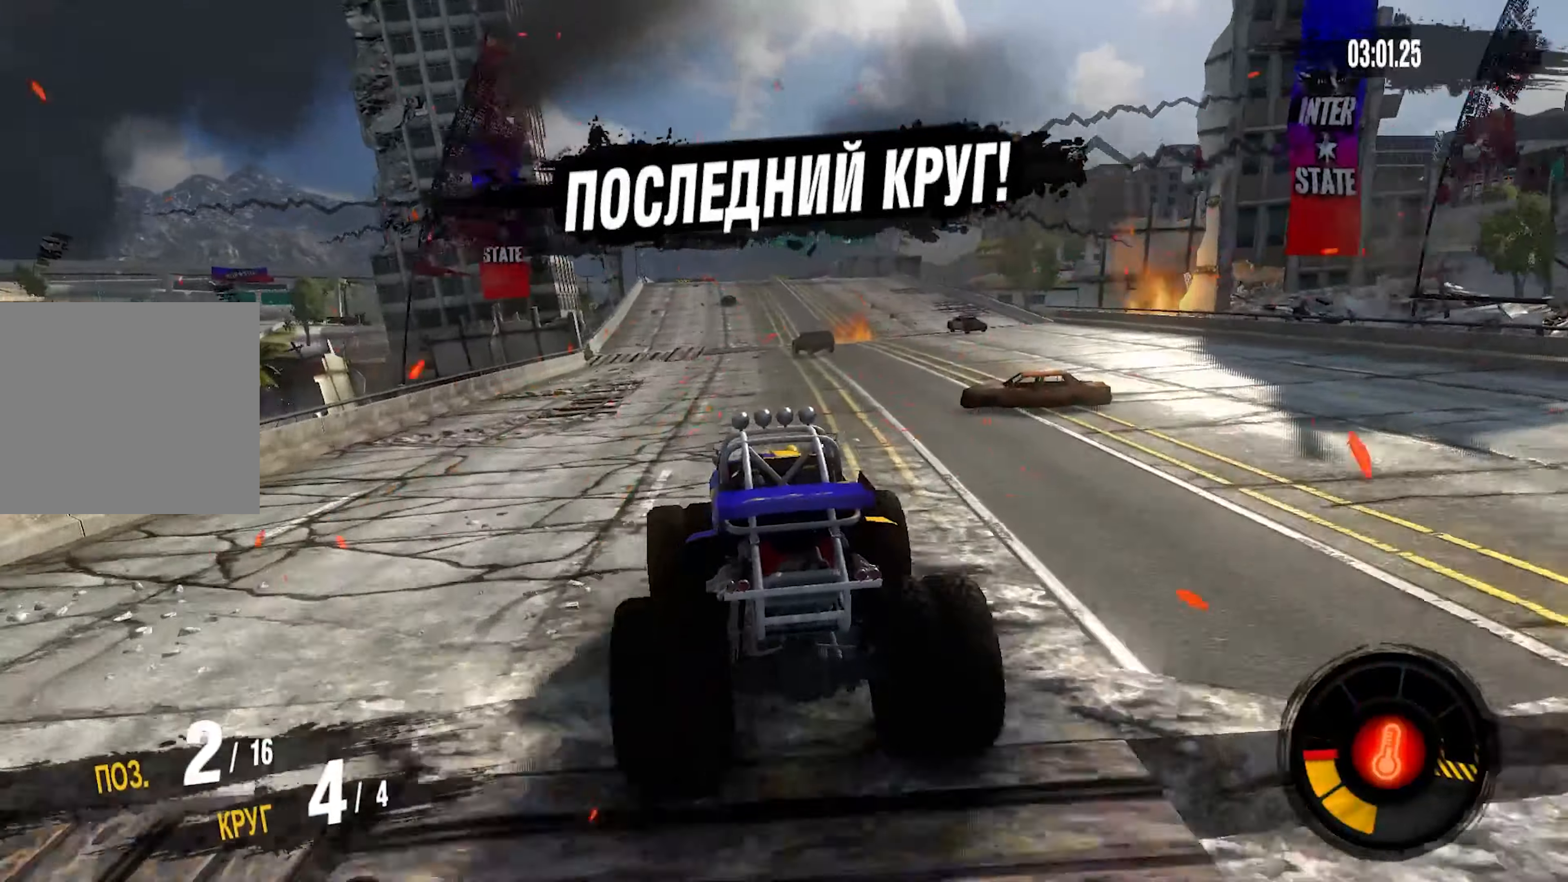
{"buttons": ["R2"], "left_stick": "center", "right_stick": "center", "events": []}
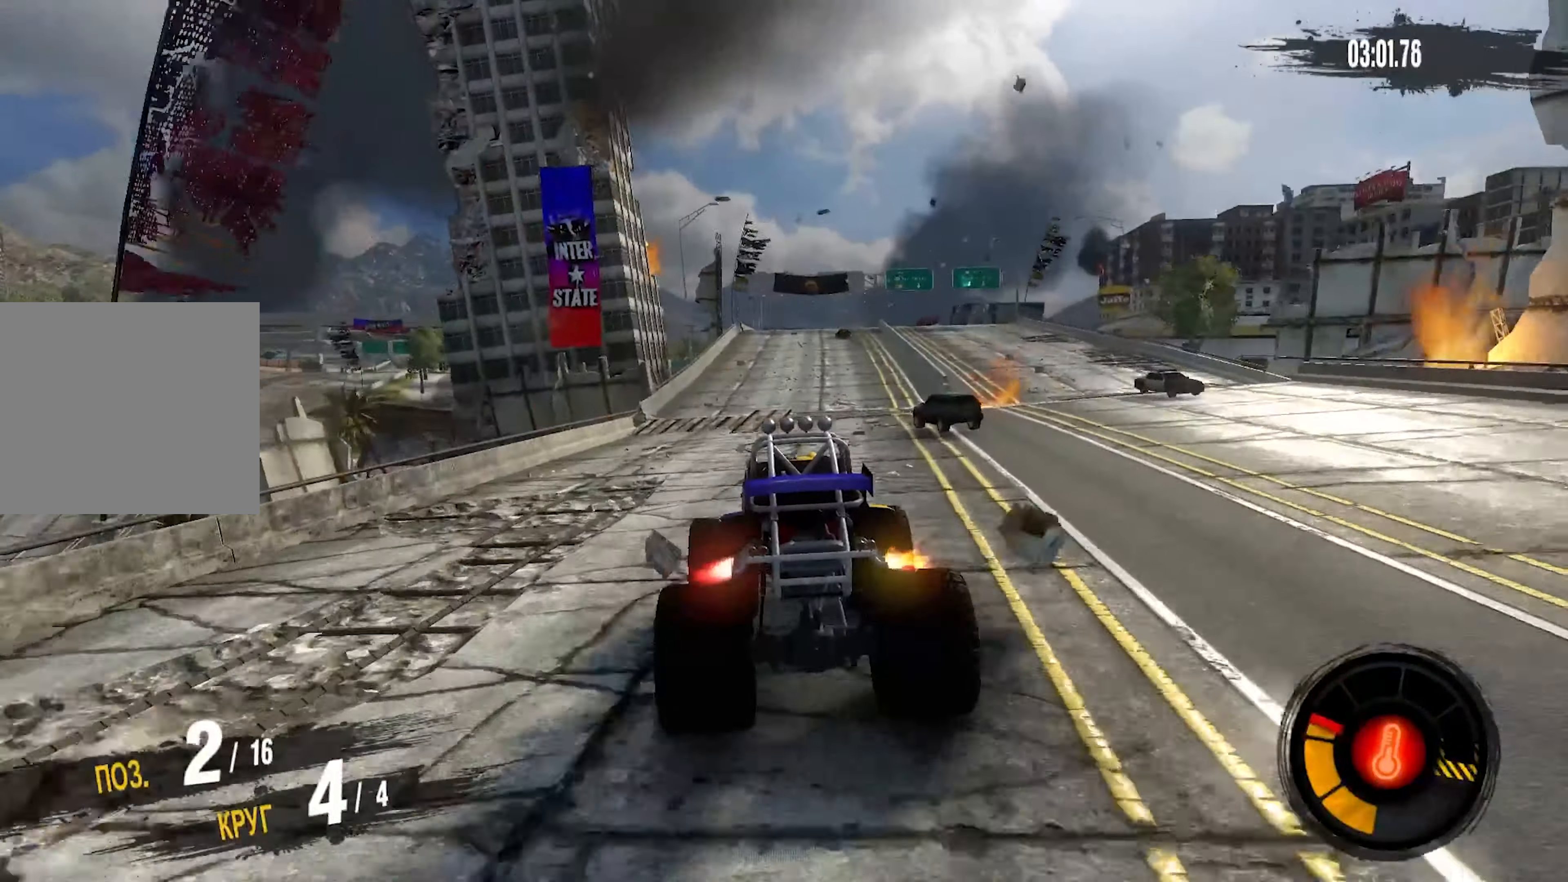
{"buttons": ["R2"], "left_stick": "center", "right_stick": "center", "events": []}